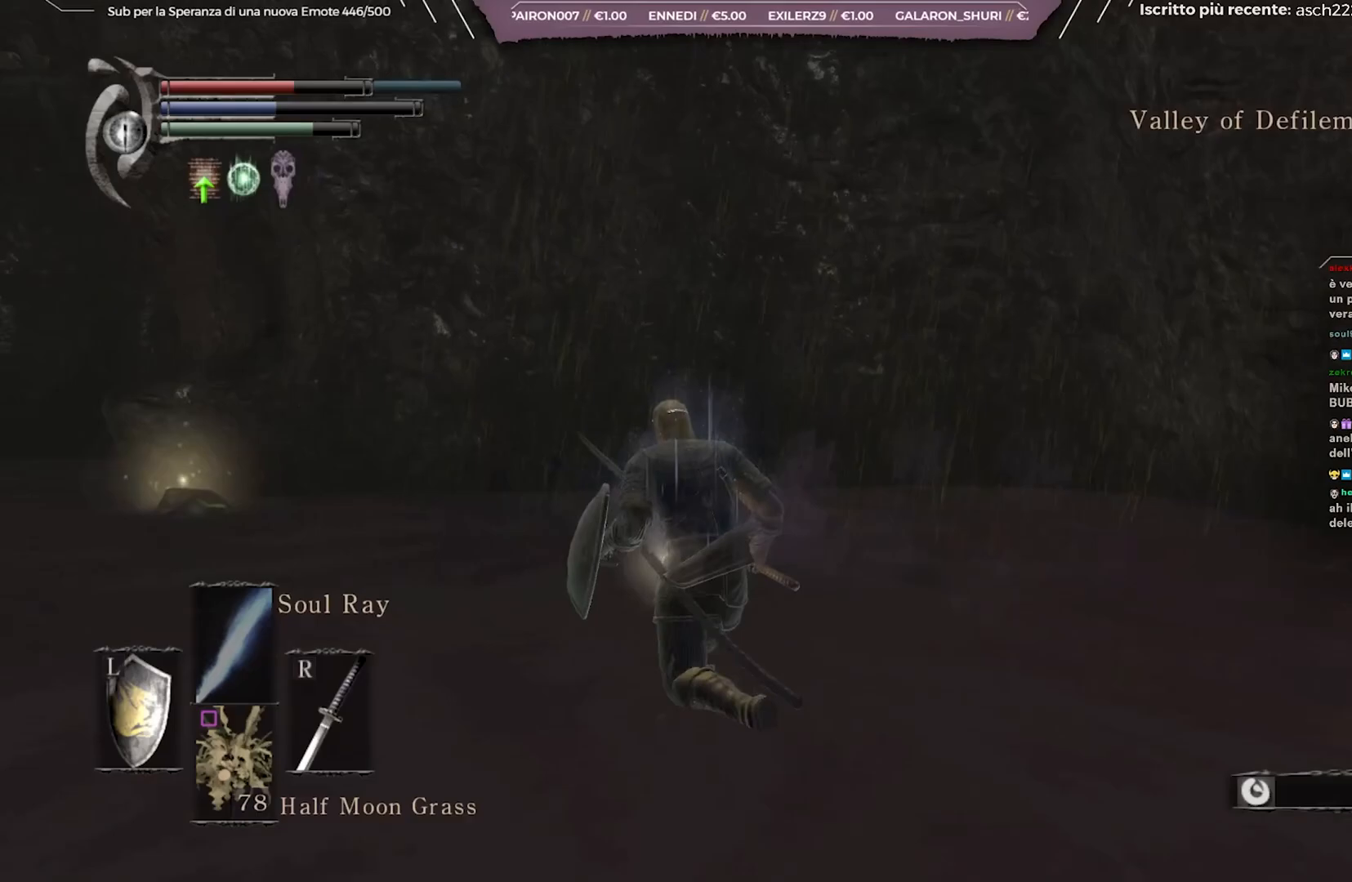
Gameplay with a controller (Xbox layout); each line is a JSON object with the inputs held at the frame after it. "events" lists button and stick changes between this image and that frame as [ms after this image, input, new state], when the widget could be followed in between.
{"buttons": ["B"], "left_stick": "up", "right_stick": "down-left", "events": [[33, "right_stick", "left"], [150, "left_stick", "up"], [300, "right_stick", "center"], [433, "right_stick", "down-left"]]}
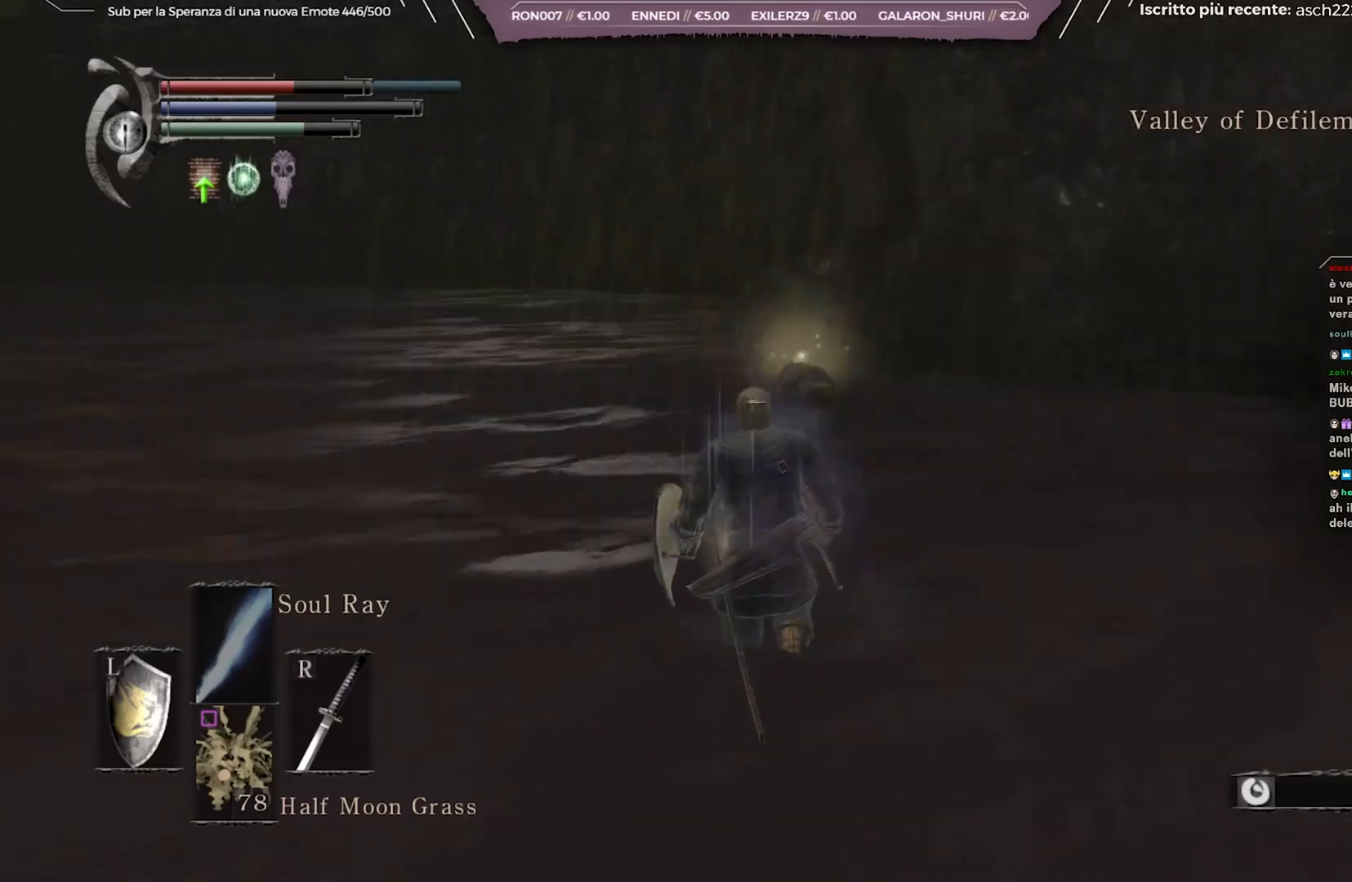
{"buttons": ["B"], "left_stick": "up", "right_stick": "center", "events": [[83, "right_stick", "center"]]}
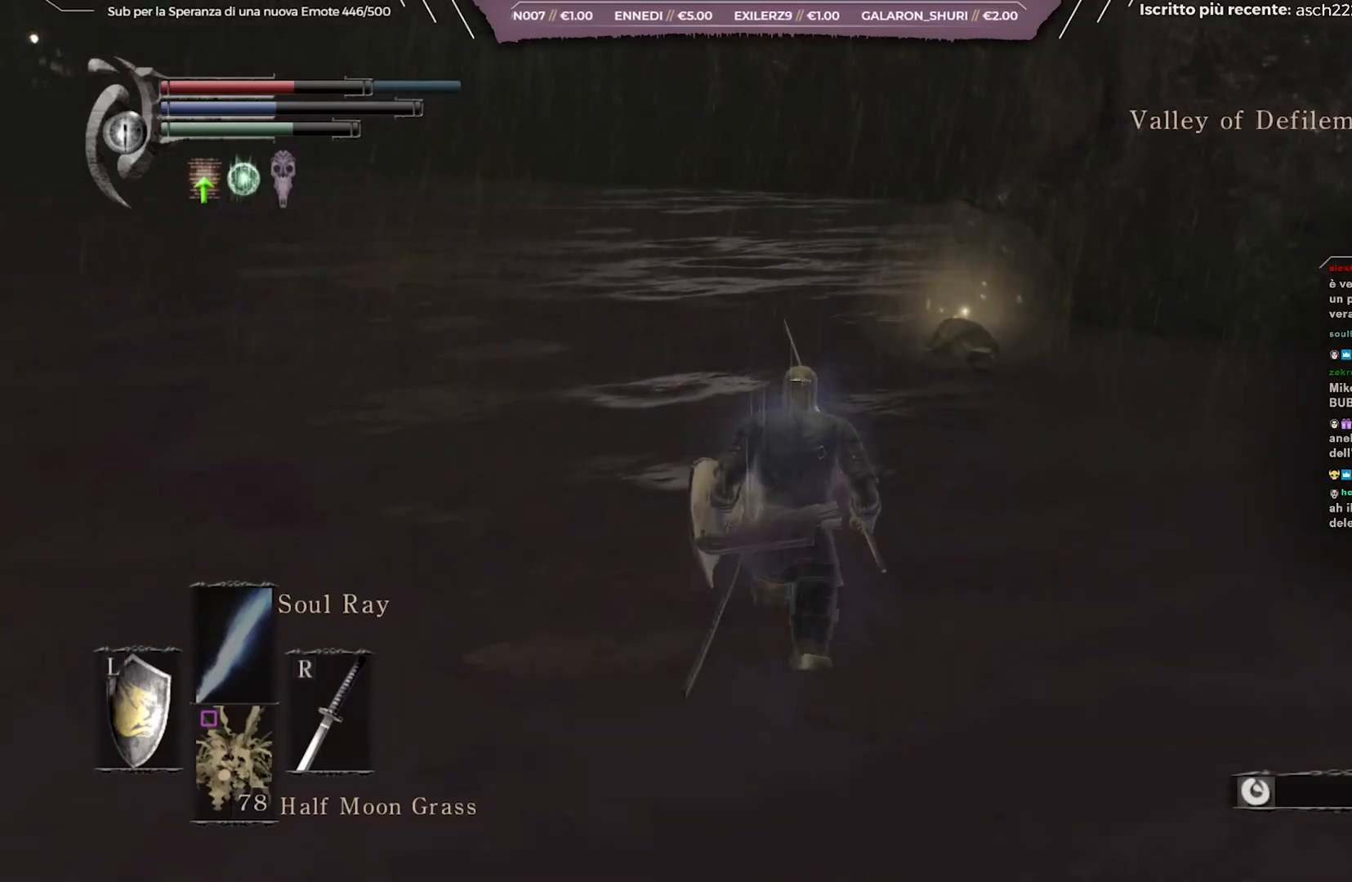
{"buttons": ["B"], "left_stick": "up-right", "right_stick": "left", "events": [[50, "right_stick", "left"], [250, "right_stick", "center"], [317, "right_stick", "left"], [500, "left_stick", "up-right"]]}
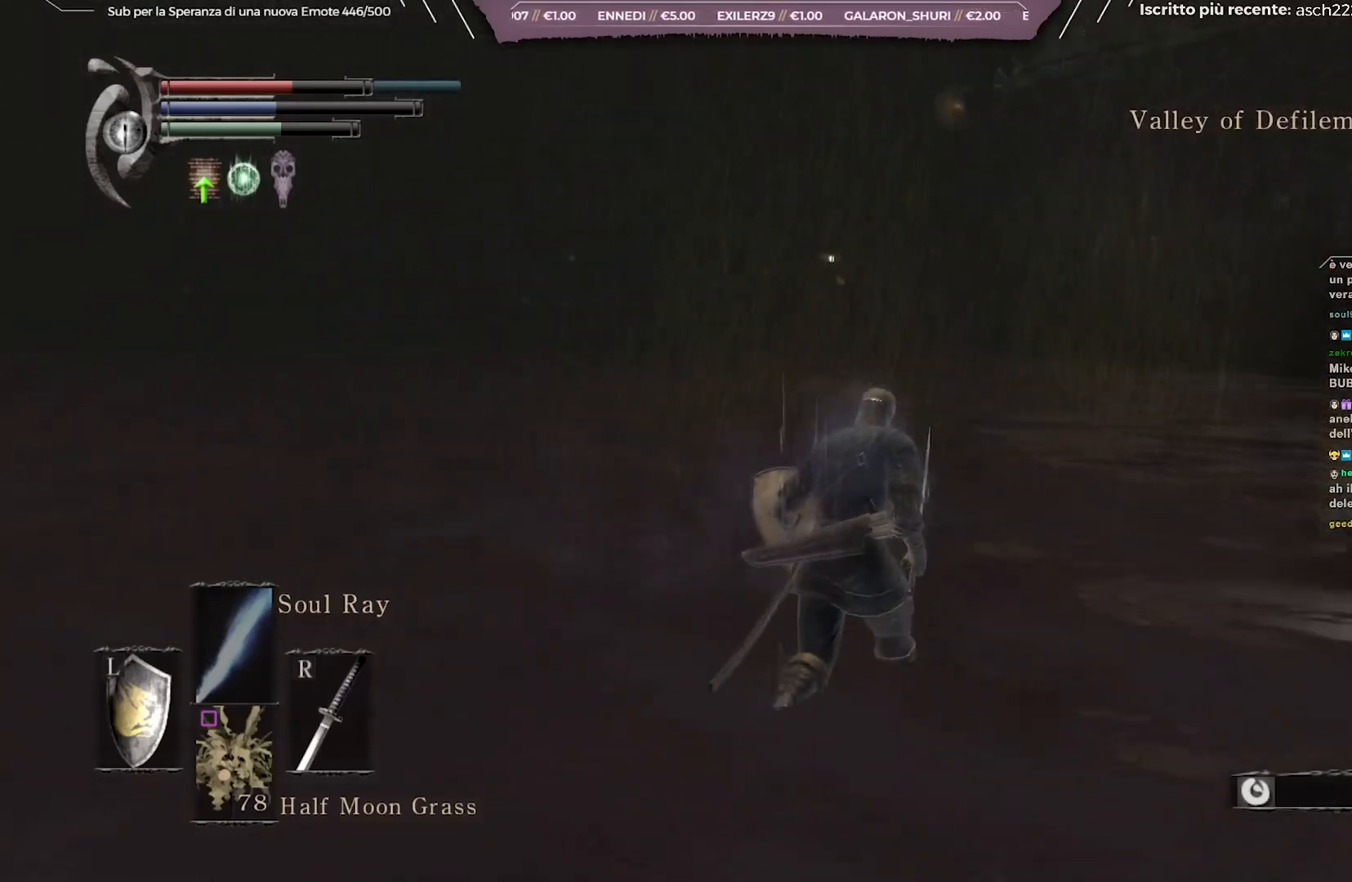
{"buttons": ["B"], "left_stick": "up-right", "right_stick": "center", "events": [[17, "right_stick", "center"]]}
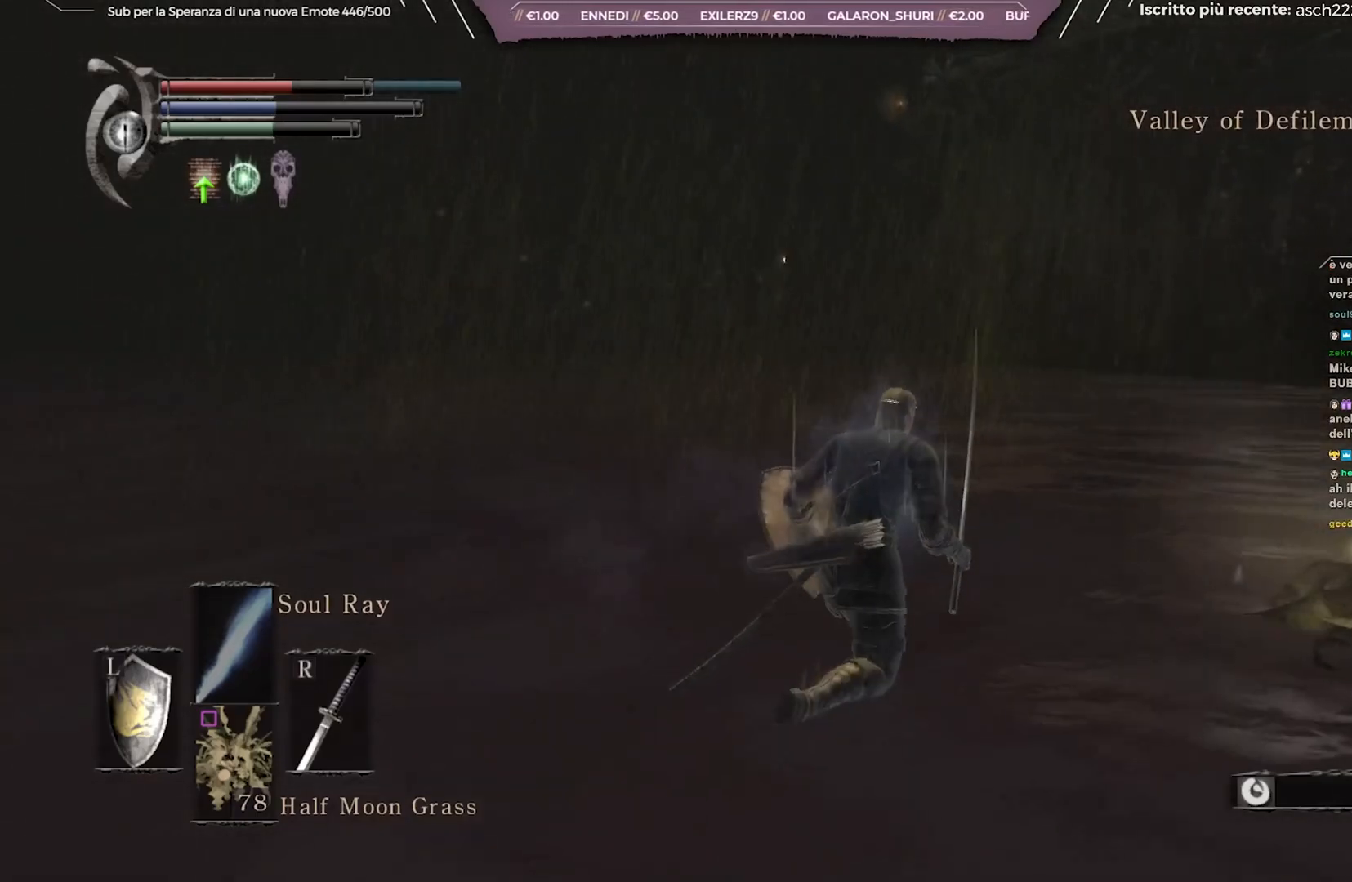
{"buttons": ["B"], "left_stick": "up-right", "right_stick": "center", "events": []}
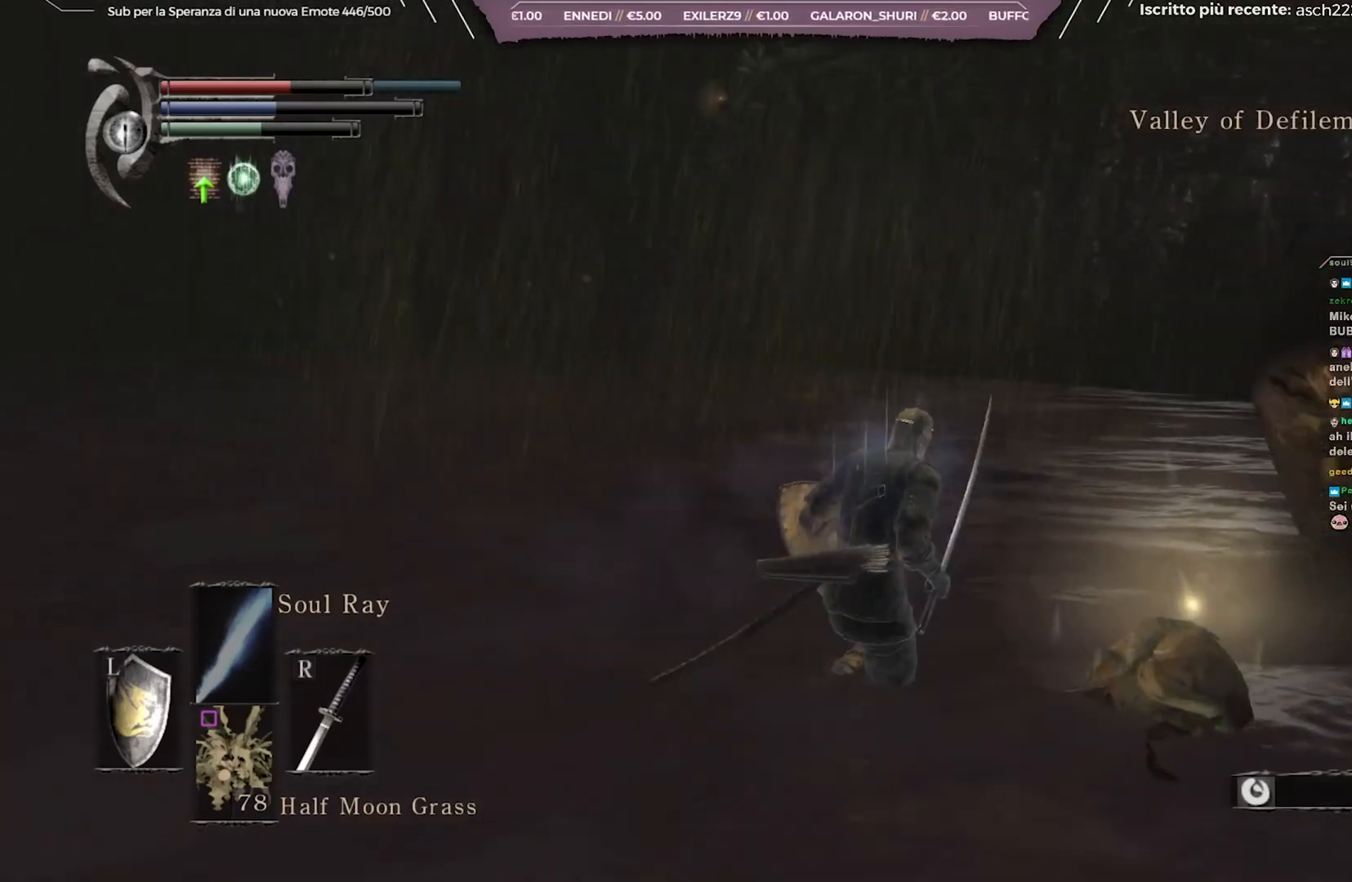
{"buttons": ["A"], "left_stick": "center", "right_stick": "right", "events": [[67, "B", "up"], [150, "A", "down"], [283, "A", "up"], [367, "left_stick", "center"], [450, "right_stick", "right"], [500, "A", "down"]]}
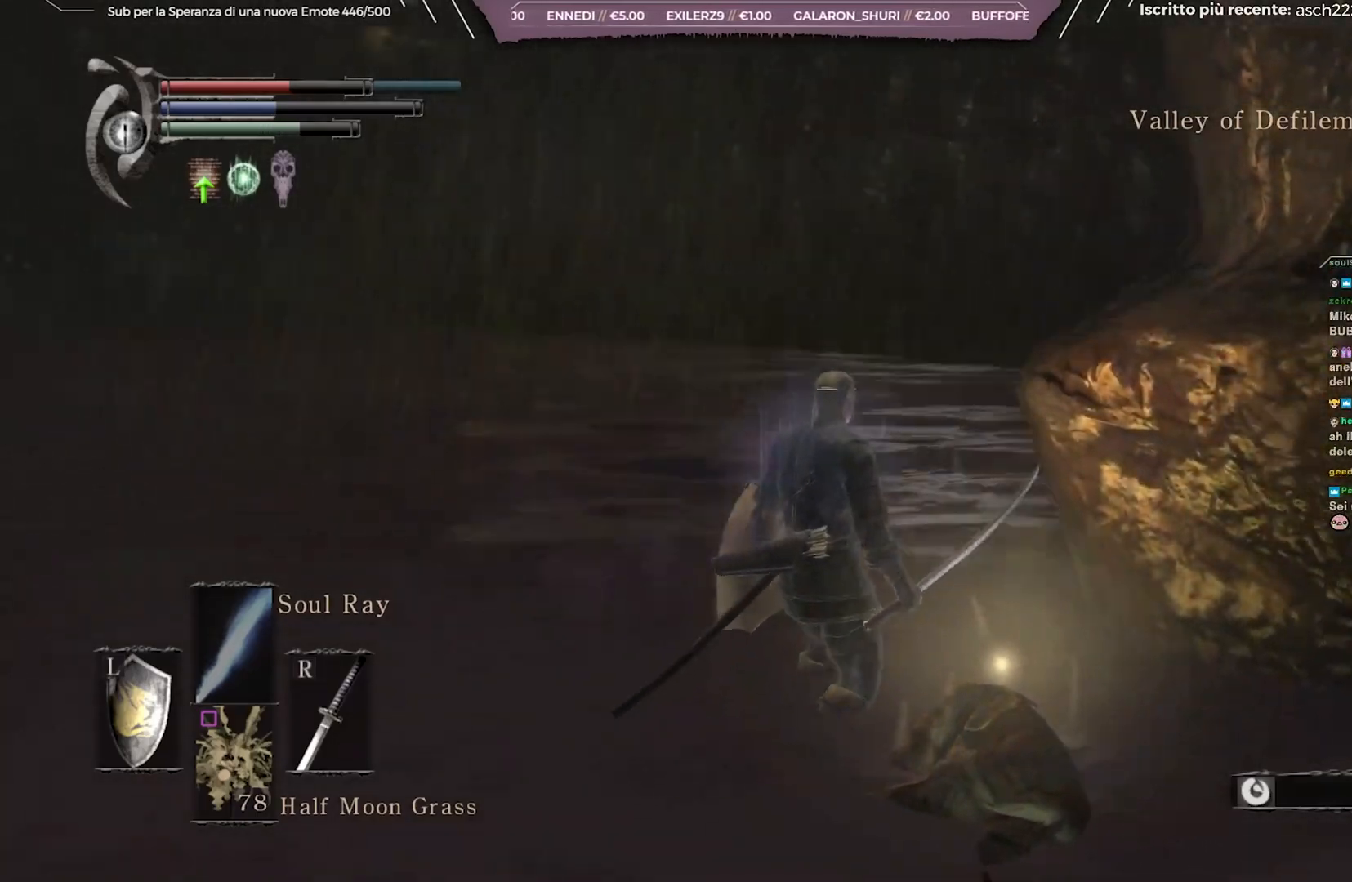
{"buttons": [], "left_stick": "up-right", "right_stick": "center", "events": [[100, "A", "up"], [367, "left_stick", "right"], [417, "right_stick", "center"], [500, "left_stick", "up-right"]]}
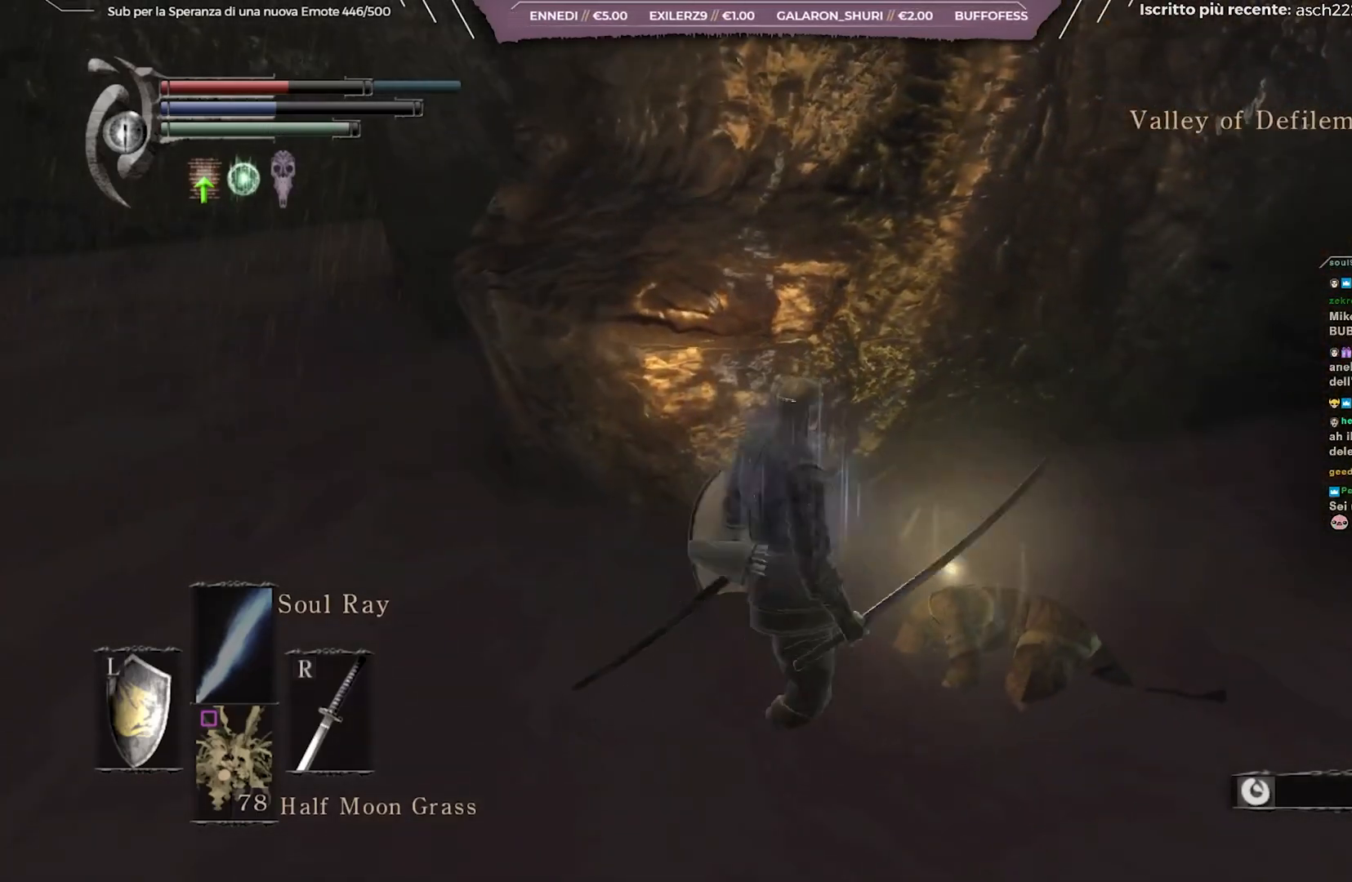
{"buttons": [], "left_stick": "center", "right_stick": "center", "events": [[17, "A", "down"], [117, "A", "up"], [367, "A", "down"], [367, "left_stick", "center"], [467, "A", "up"]]}
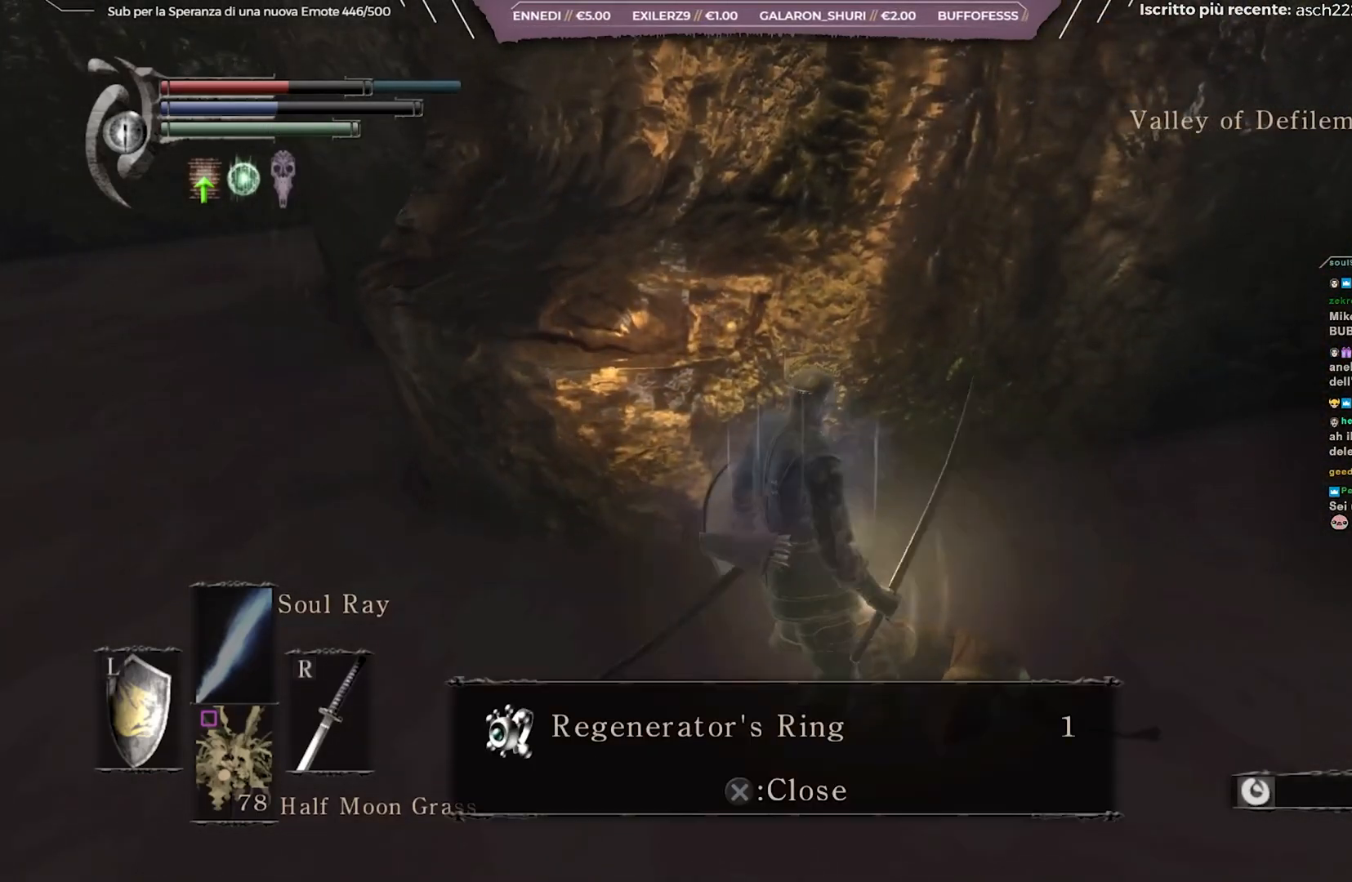
{"buttons": [], "left_stick": "center", "right_stick": "center", "events": [[233, "right_stick", "up-right"], [417, "right_stick", "center"]]}
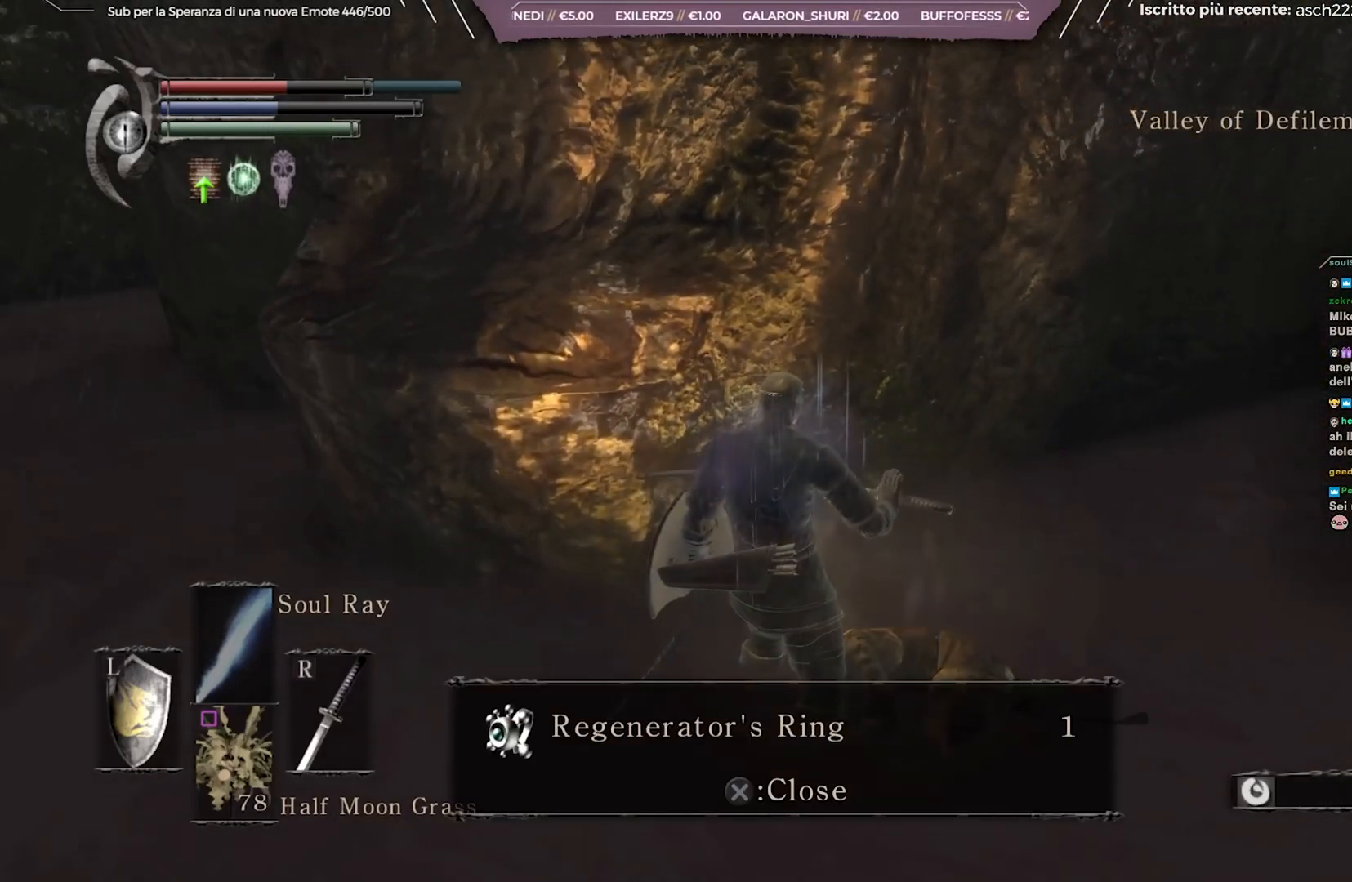
{"buttons": [], "left_stick": "left", "right_stick": "up-left", "events": [[400, "right_stick", "up-left"], [417, "left_stick", "down-left"], [467, "left_stick", "left"]]}
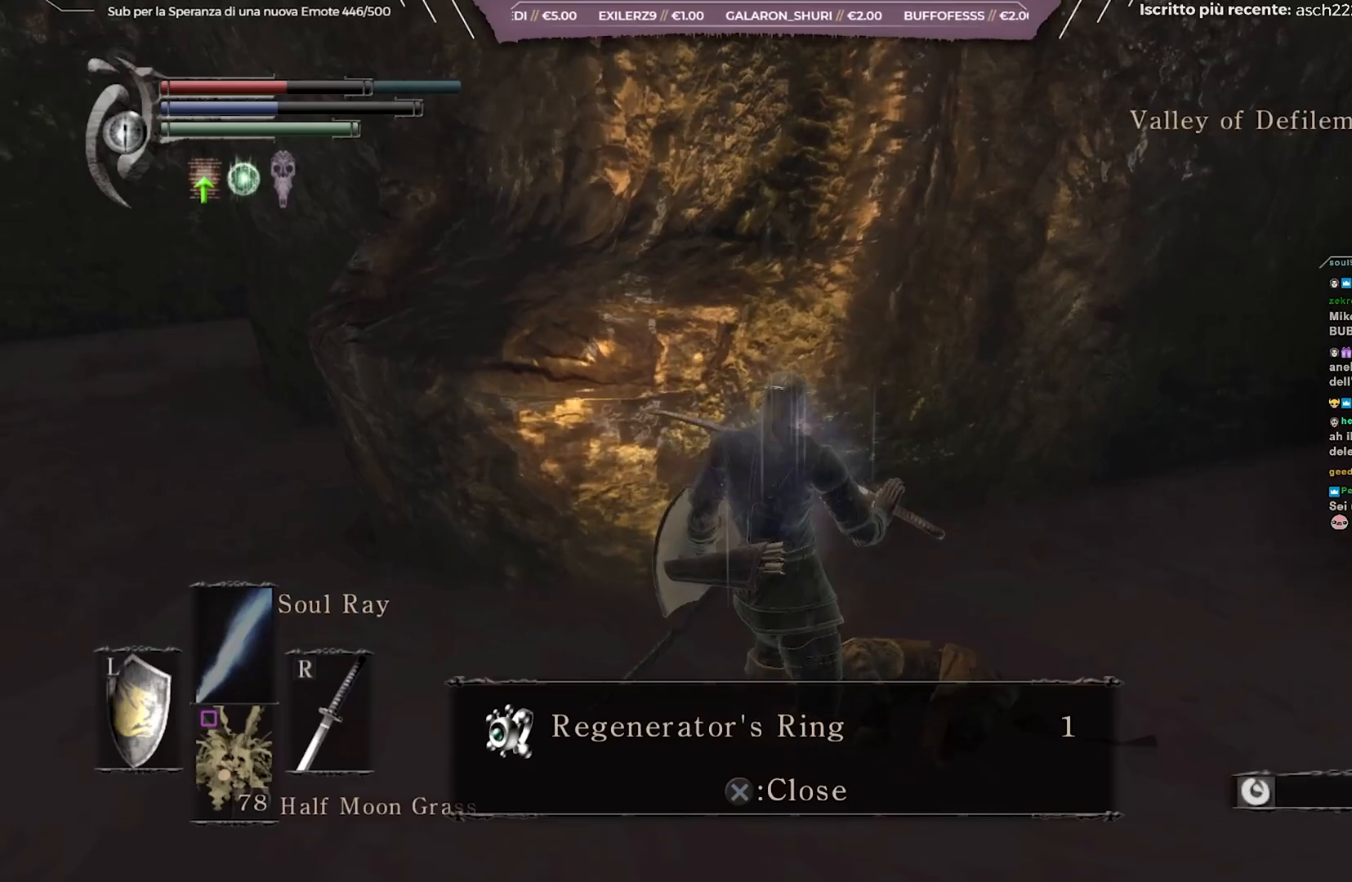
{"buttons": [], "left_stick": "left", "right_stick": "center", "events": [[67, "right_stick", "center"], [233, "A", "down"], [383, "A", "up"]]}
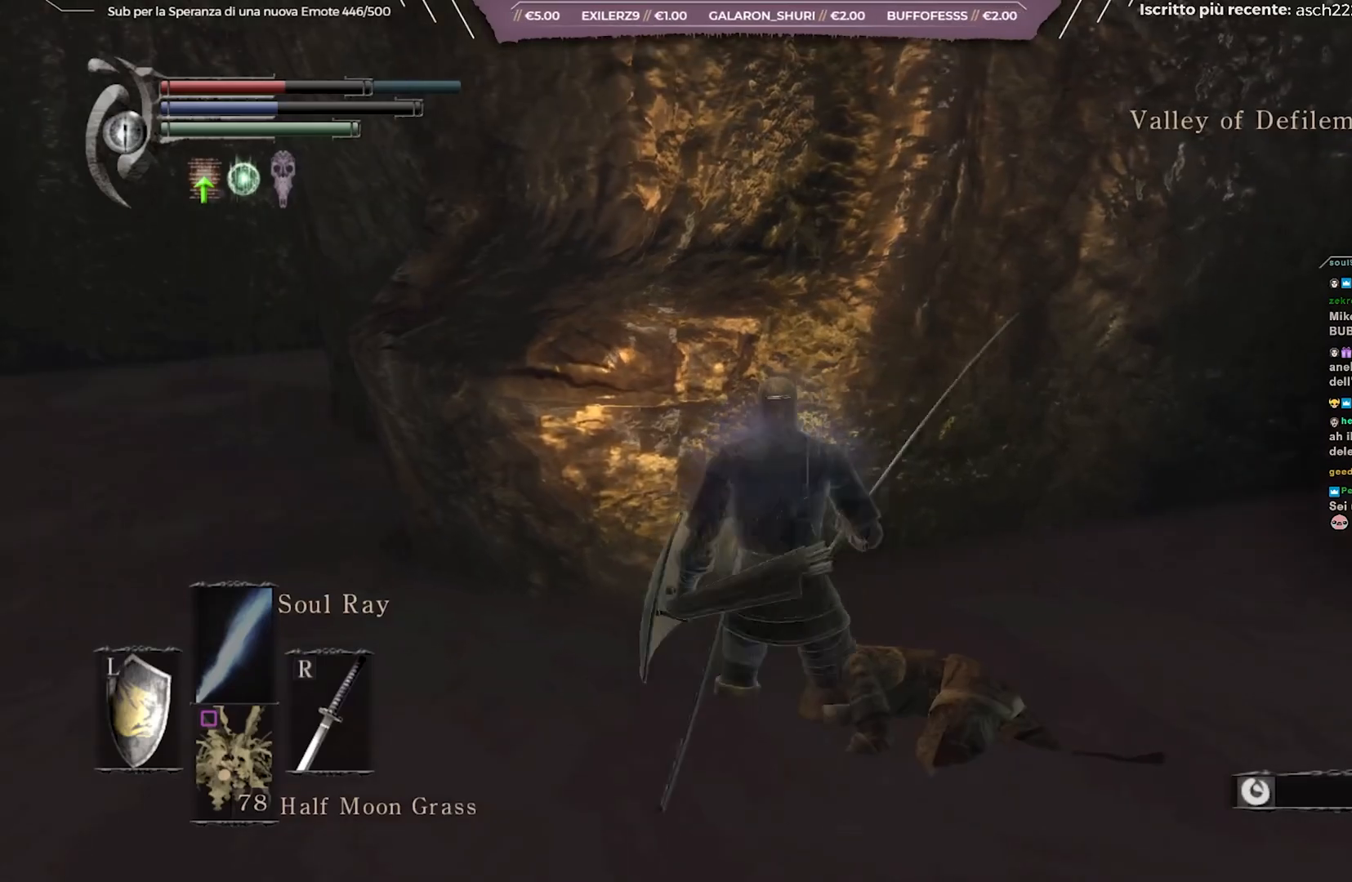
{"buttons": ["START"], "left_stick": "center", "right_stick": "center", "events": [[233, "left_stick", "down-left"], [383, "START", "down"], [500, "left_stick", "center"]]}
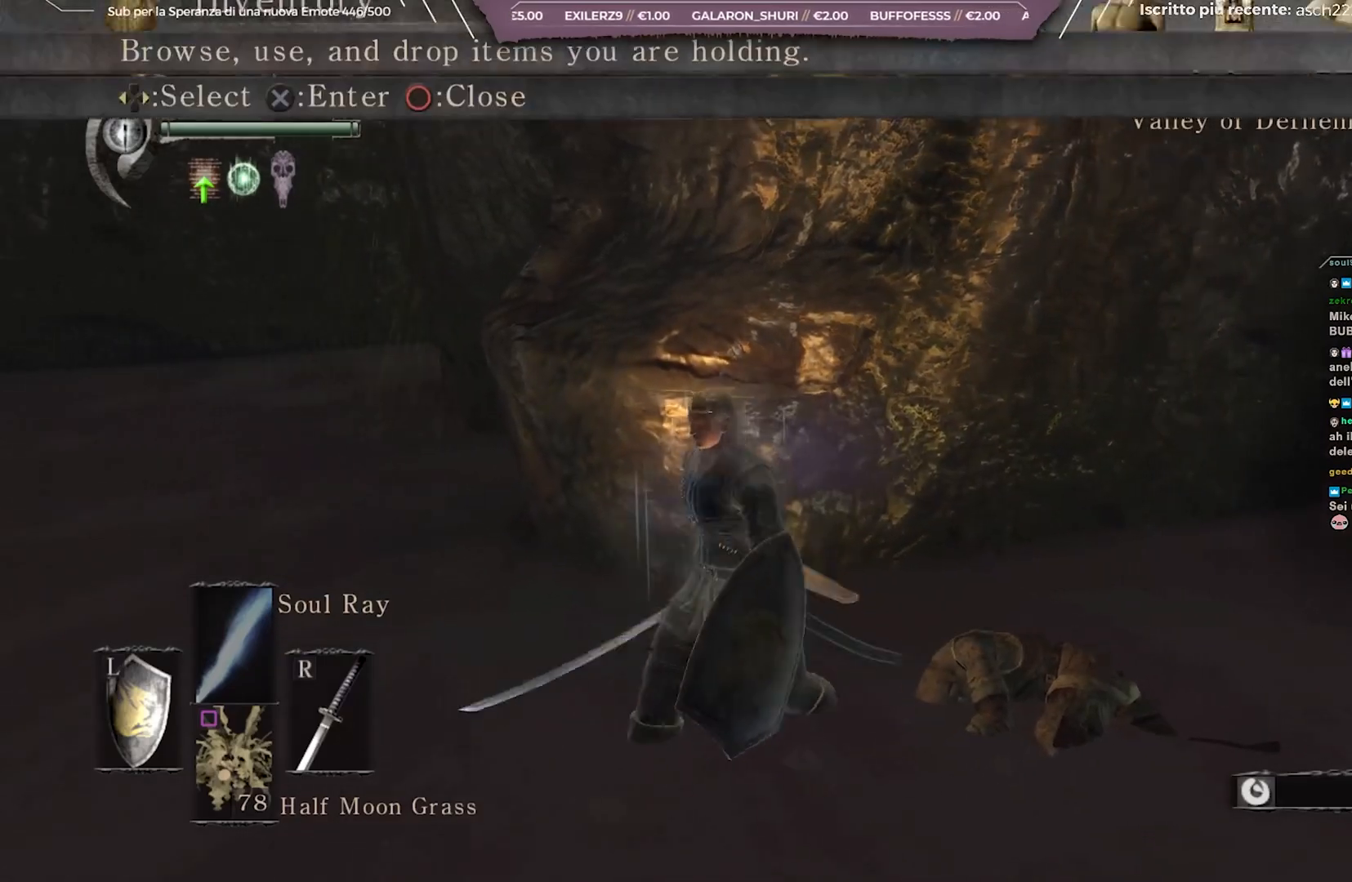
{"buttons": [], "left_stick": "center", "right_stick": "center", "events": [[17, "START", "up"], [217, "DPAD_RIGHT", "down"], [333, "DPAD_RIGHT", "up"], [350, "A", "down"], [467, "A", "up"]]}
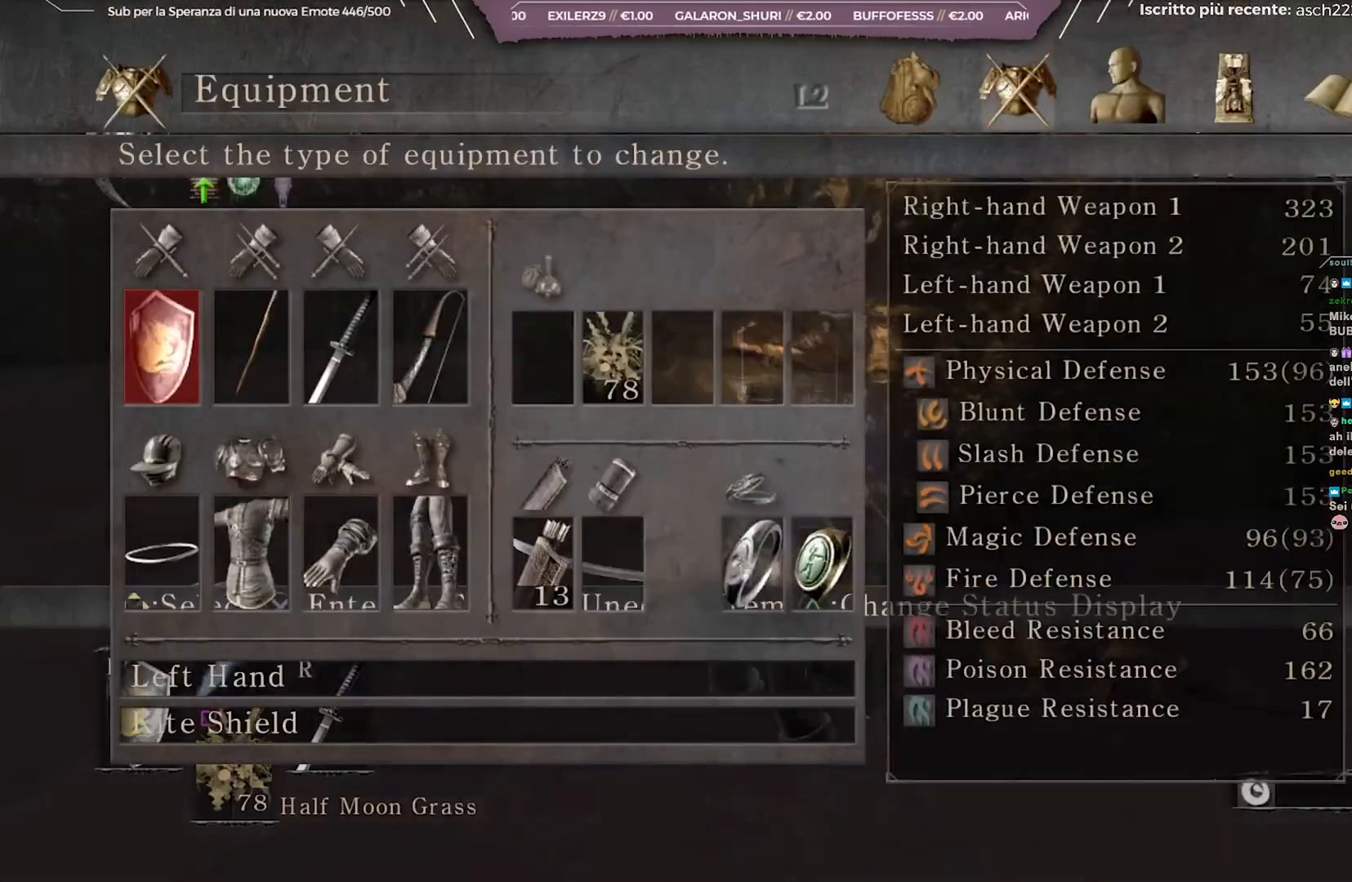
{"buttons": [], "left_stick": "center", "right_stick": "center", "events": [[67, "DPAD_UP", "down"], [200, "DPAD_UP", "up"], [350, "DPAD_LEFT", "down"], [467, "DPAD_LEFT", "up"]]}
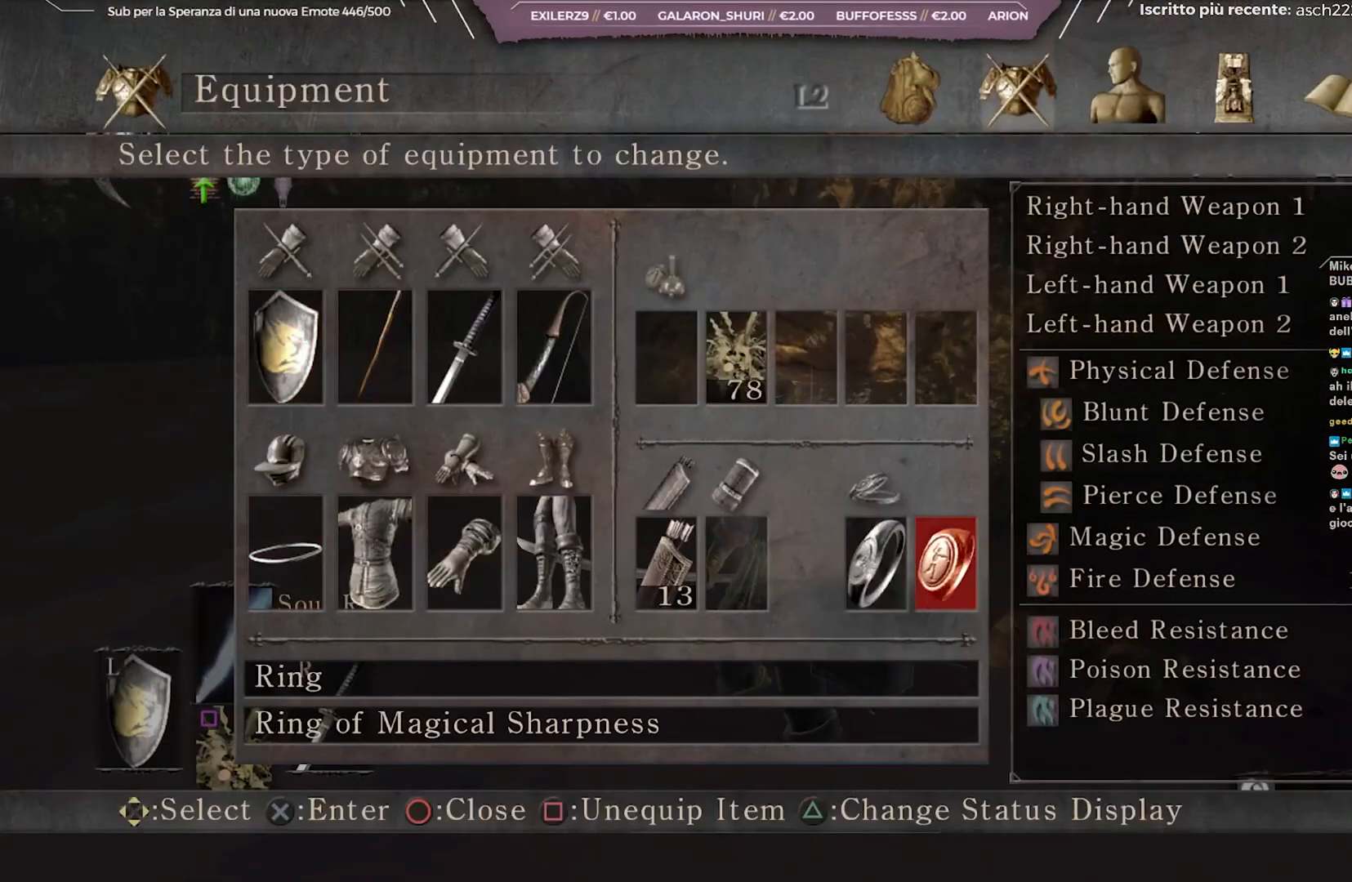
{"buttons": [], "left_stick": "center", "right_stick": "center", "events": []}
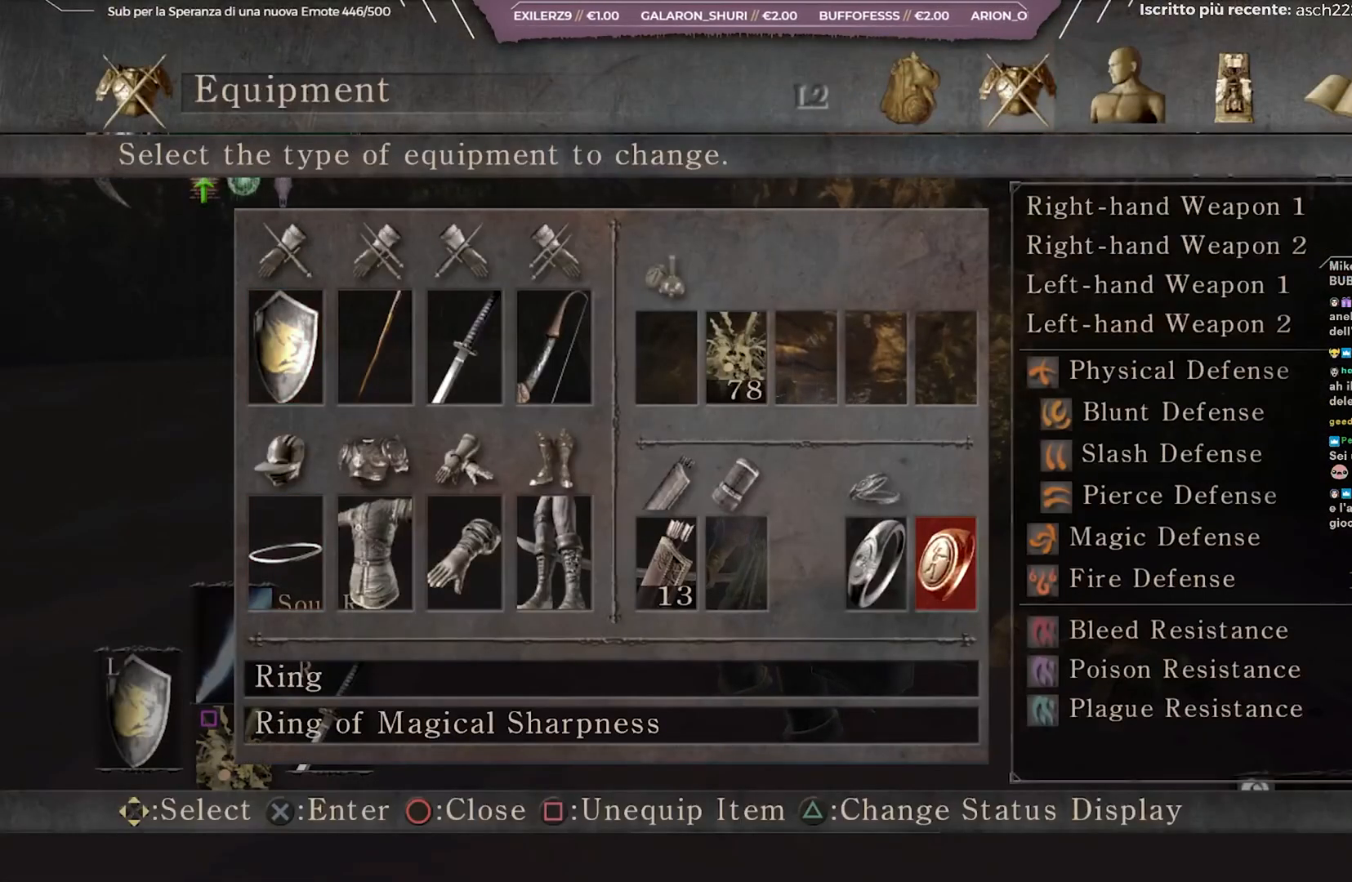
{"buttons": [], "left_stick": "center", "right_stick": "center", "events": [[367, "A", "down"], [483, "A", "up"]]}
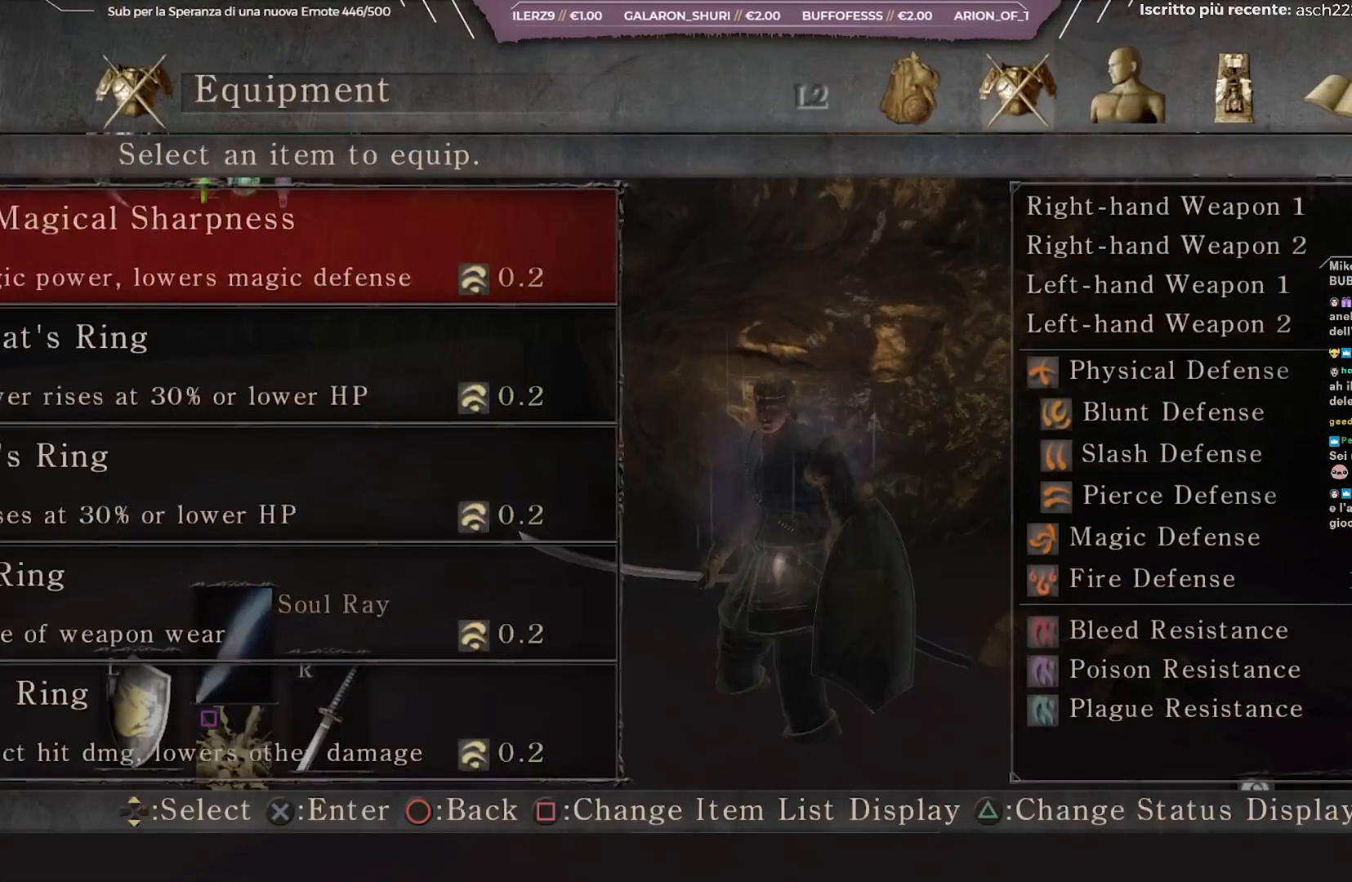
{"buttons": [], "left_stick": "center", "right_stick": "center", "events": []}
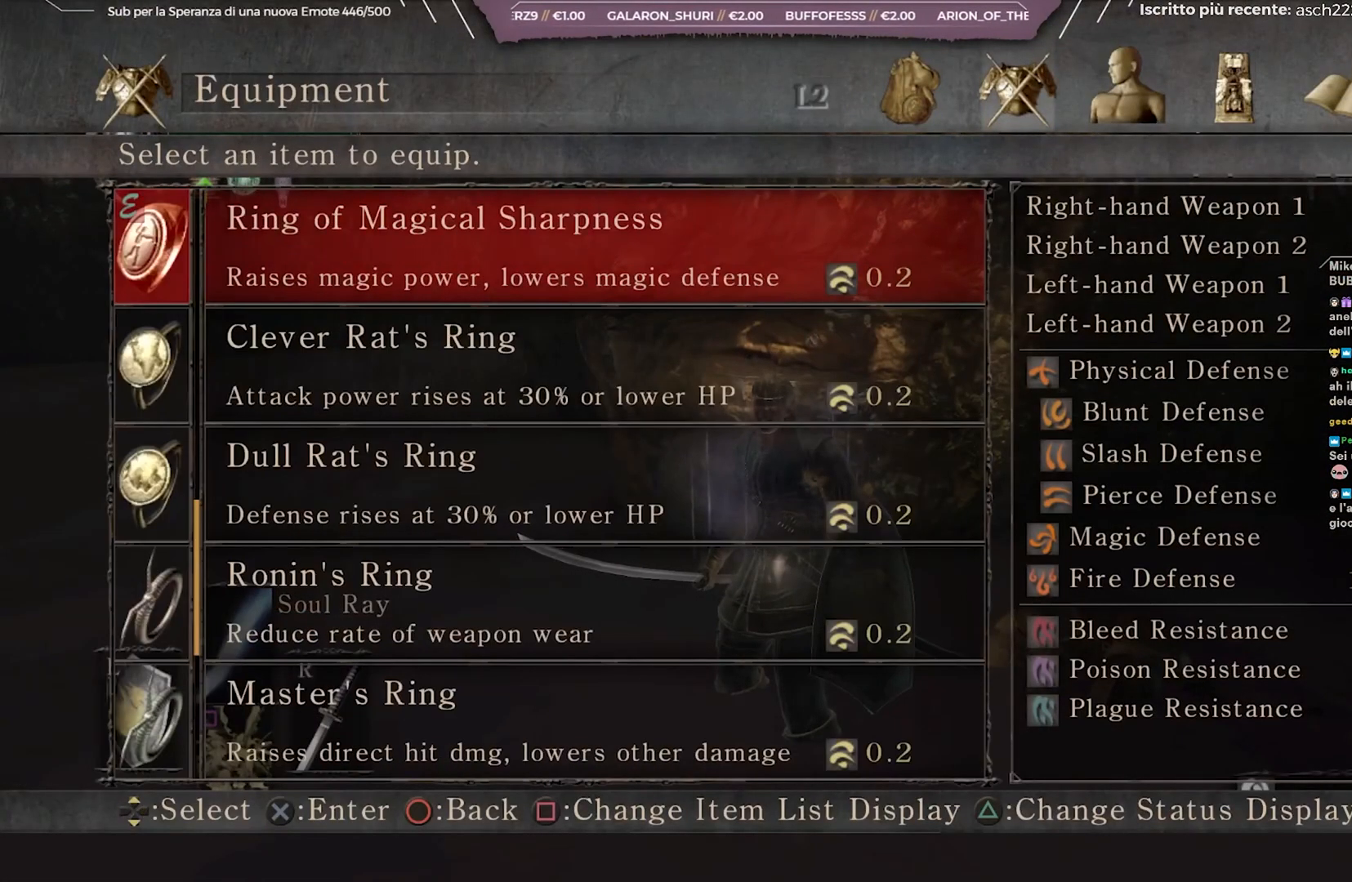
{"buttons": [], "left_stick": "center", "right_stick": "center", "events": [[333, "DPAD_UP", "down"], [433, "DPAD_UP", "up"]]}
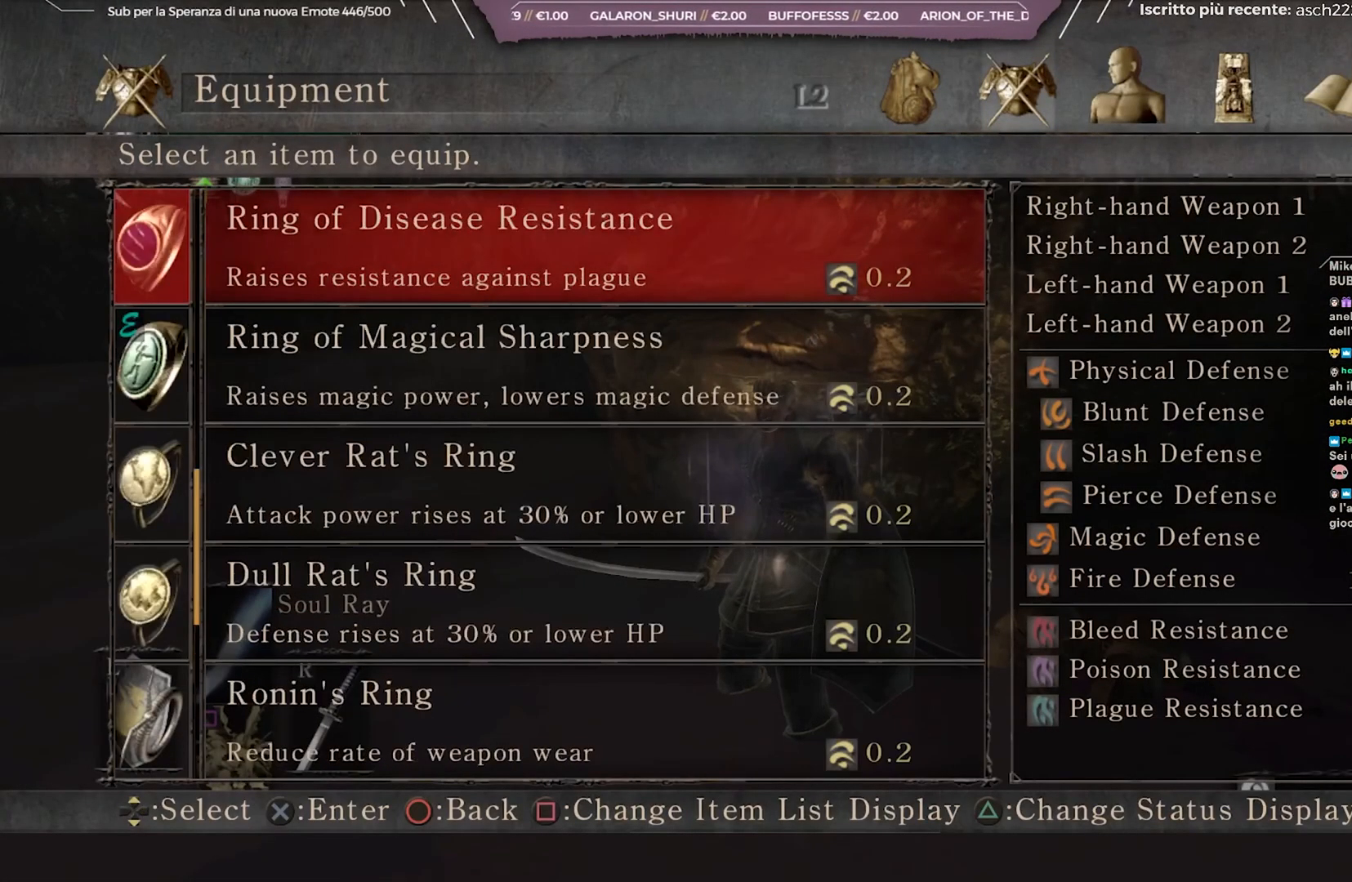
{"buttons": ["DPAD_UP"], "left_stick": "center", "right_stick": "center", "events": [[150, "DPAD_UP", "down"], [233, "DPAD_UP", "up"], [500, "DPAD_UP", "down"]]}
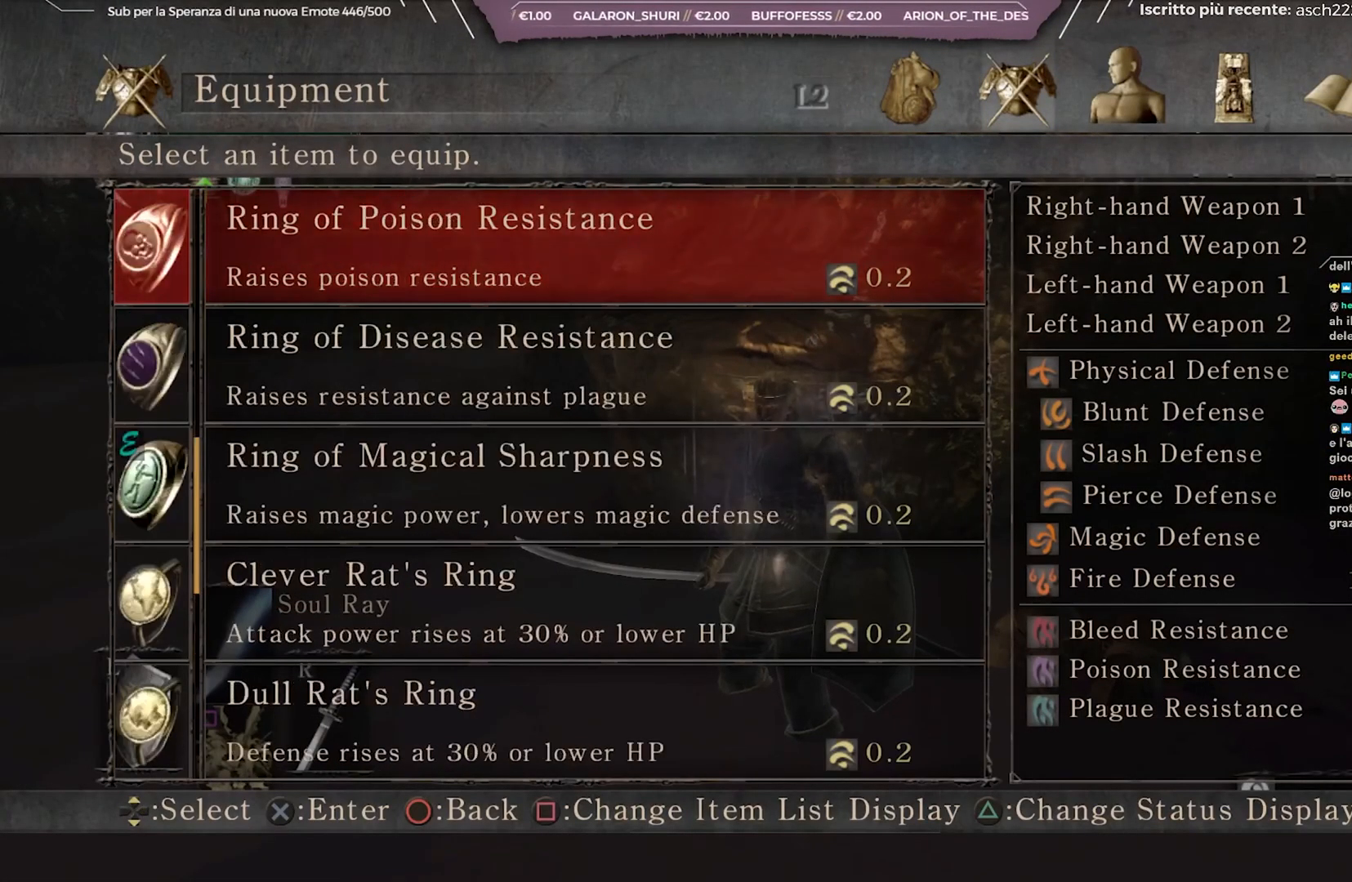
{"buttons": [], "left_stick": "center", "right_stick": "center", "events": [[100, "DPAD_UP", "up"], [200, "DPAD_UP", "down"], [317, "DPAD_UP", "up"], [400, "DPAD_UP", "down"], [483, "DPAD_UP", "up"]]}
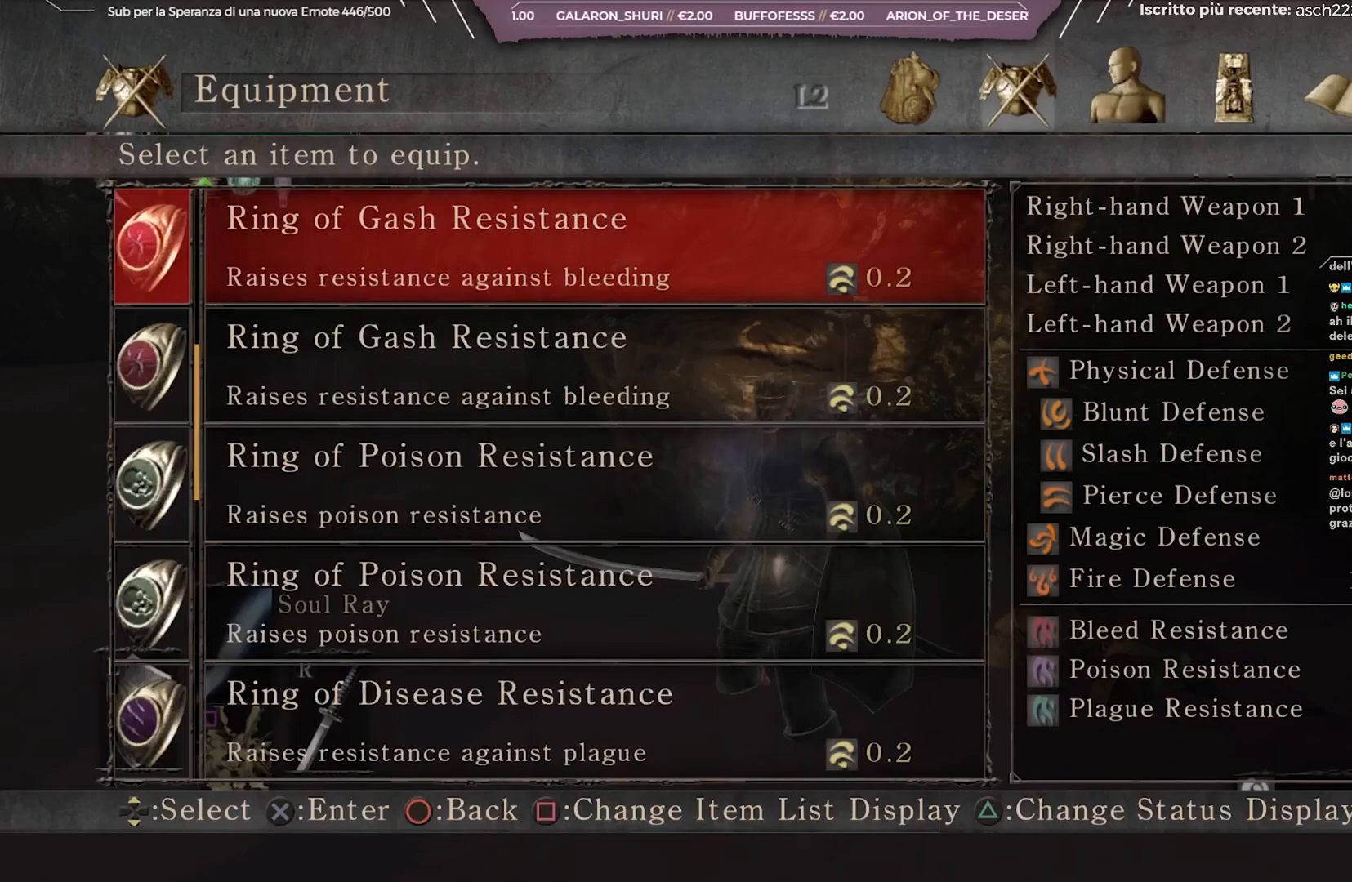
{"buttons": [], "left_stick": "center", "right_stick": "center", "events": [[400, "DPAD_UP", "down"], [500, "DPAD_UP", "up"]]}
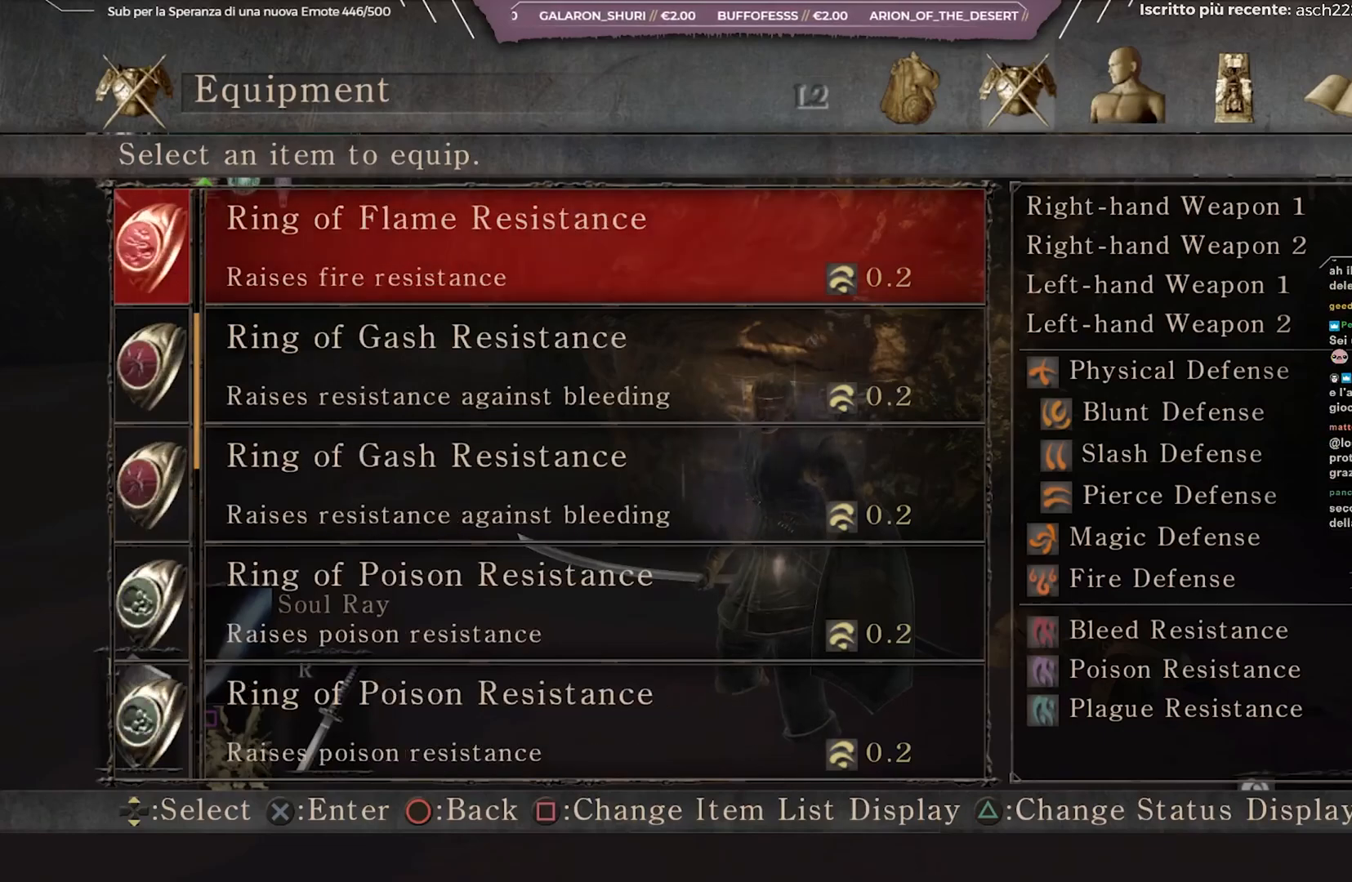
{"buttons": ["DPAD_UP"], "left_stick": "center", "right_stick": "center", "events": [[83, "DPAD_UP", "down"], [167, "DPAD_UP", "up"], [383, "DPAD_UP", "down"]]}
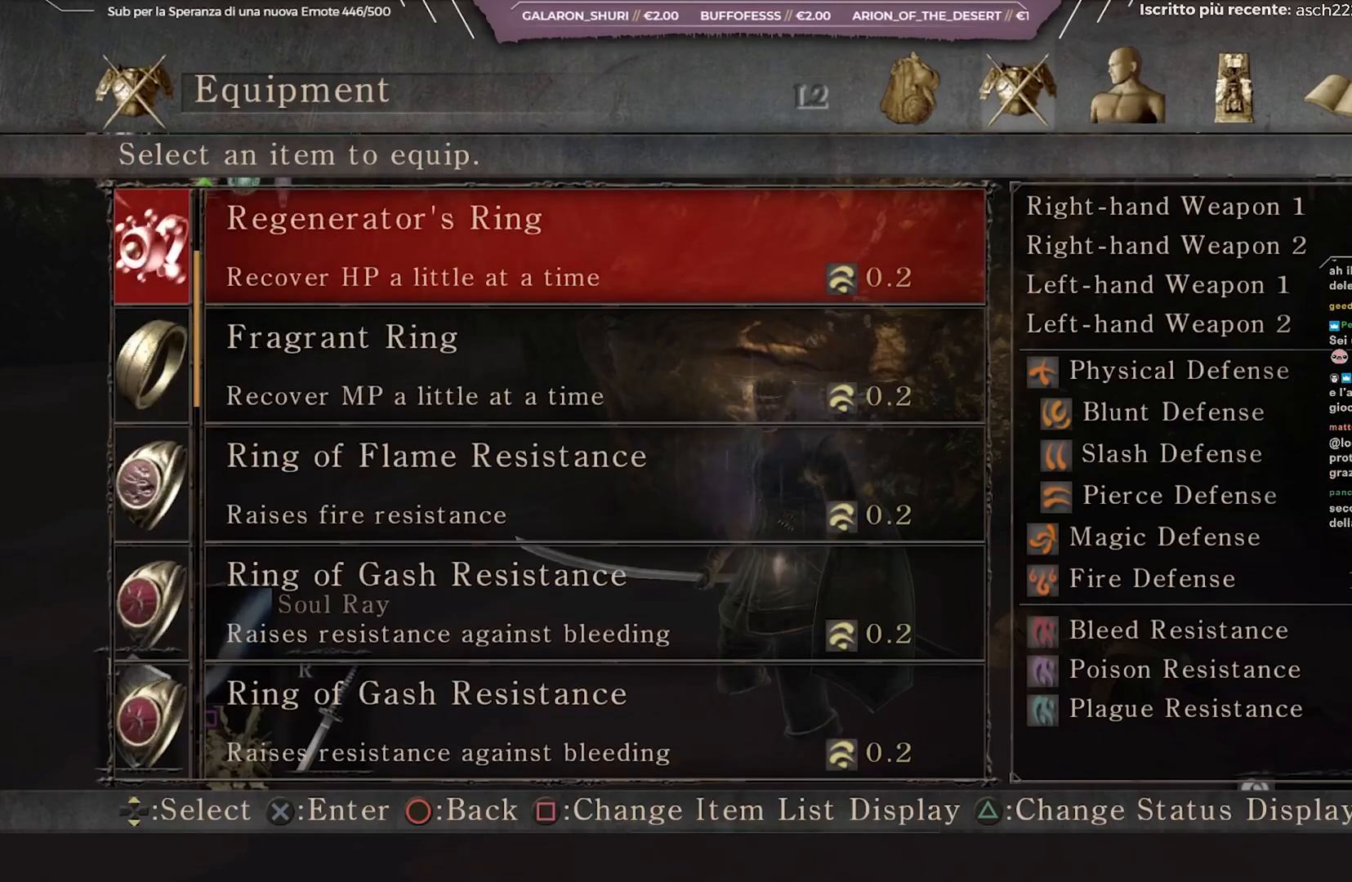
{"buttons": ["DPAD_UP"], "left_stick": "center", "right_stick": "center", "events": [[17, "DPAD_UP", "up"], [383, "DPAD_UP", "down"]]}
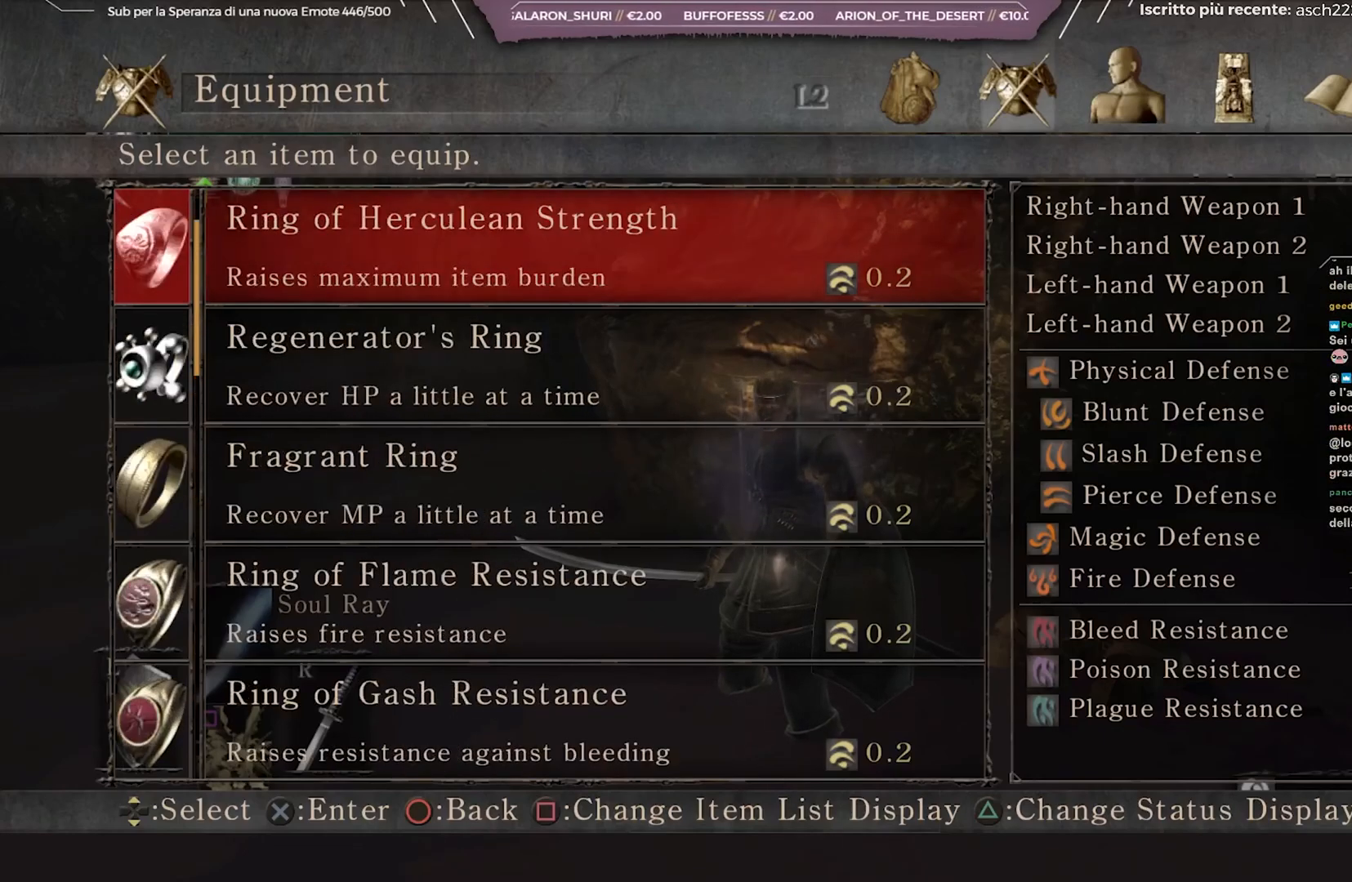
{"buttons": [], "left_stick": "center", "right_stick": "center", "events": [[33, "DPAD_UP", "up"], [367, "DPAD_DOWN", "down"], [450, "DPAD_DOWN", "up"]]}
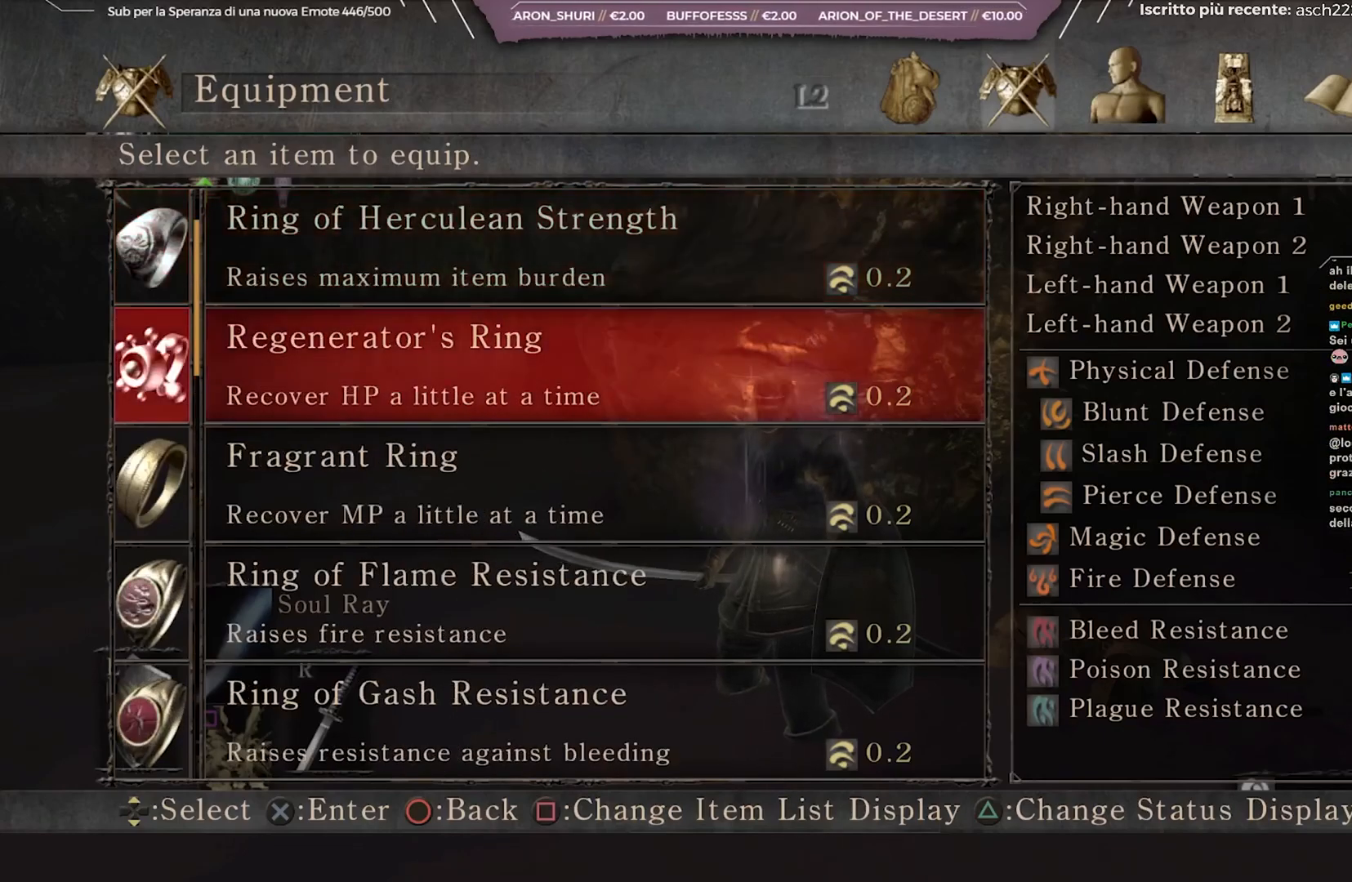
{"buttons": [], "left_stick": "up-left", "right_stick": "center", "events": [[367, "left_stick", "up-left"]]}
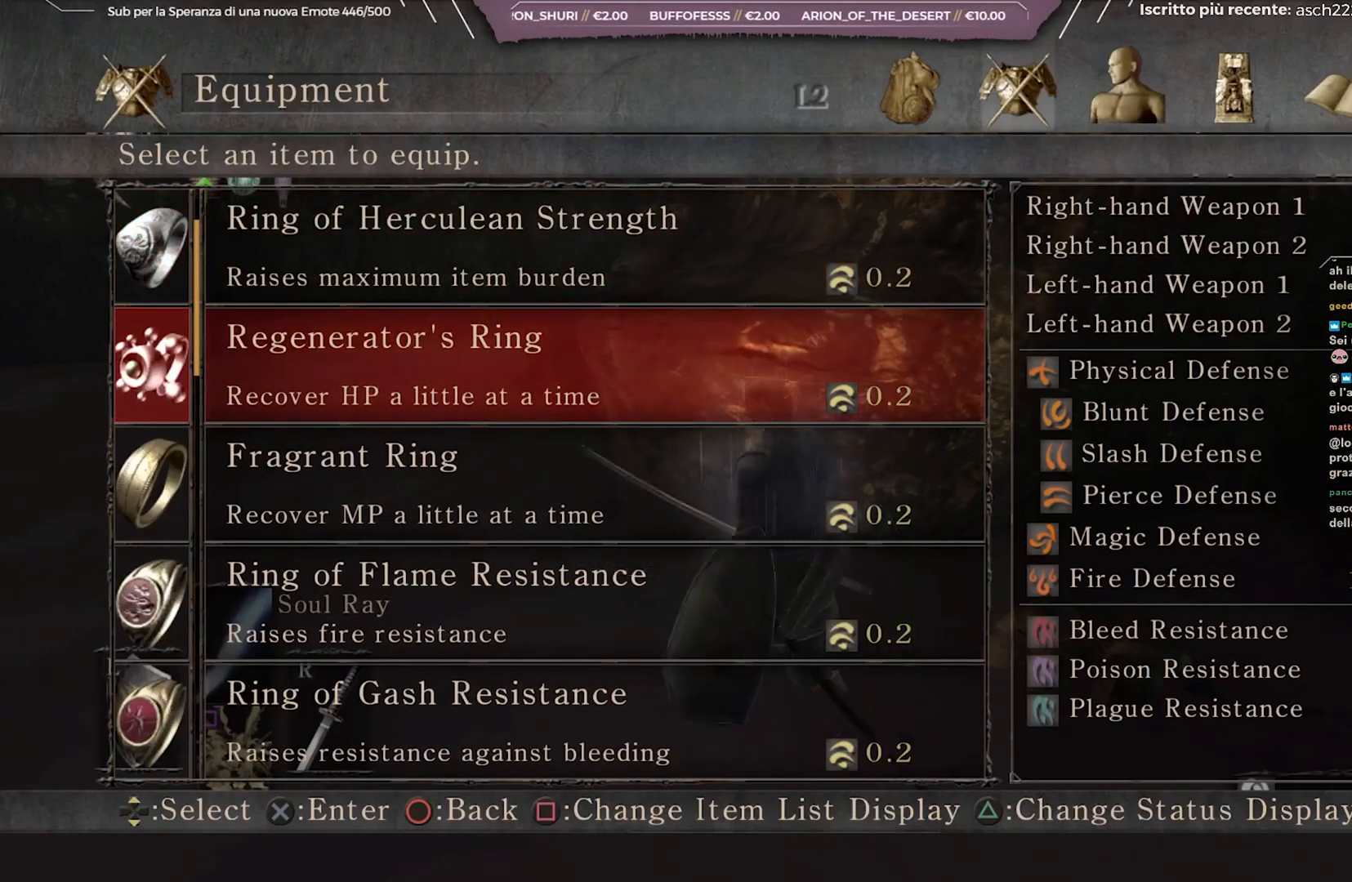
{"buttons": ["X"], "left_stick": "up-left", "right_stick": "center", "events": [[417, "X", "down"]]}
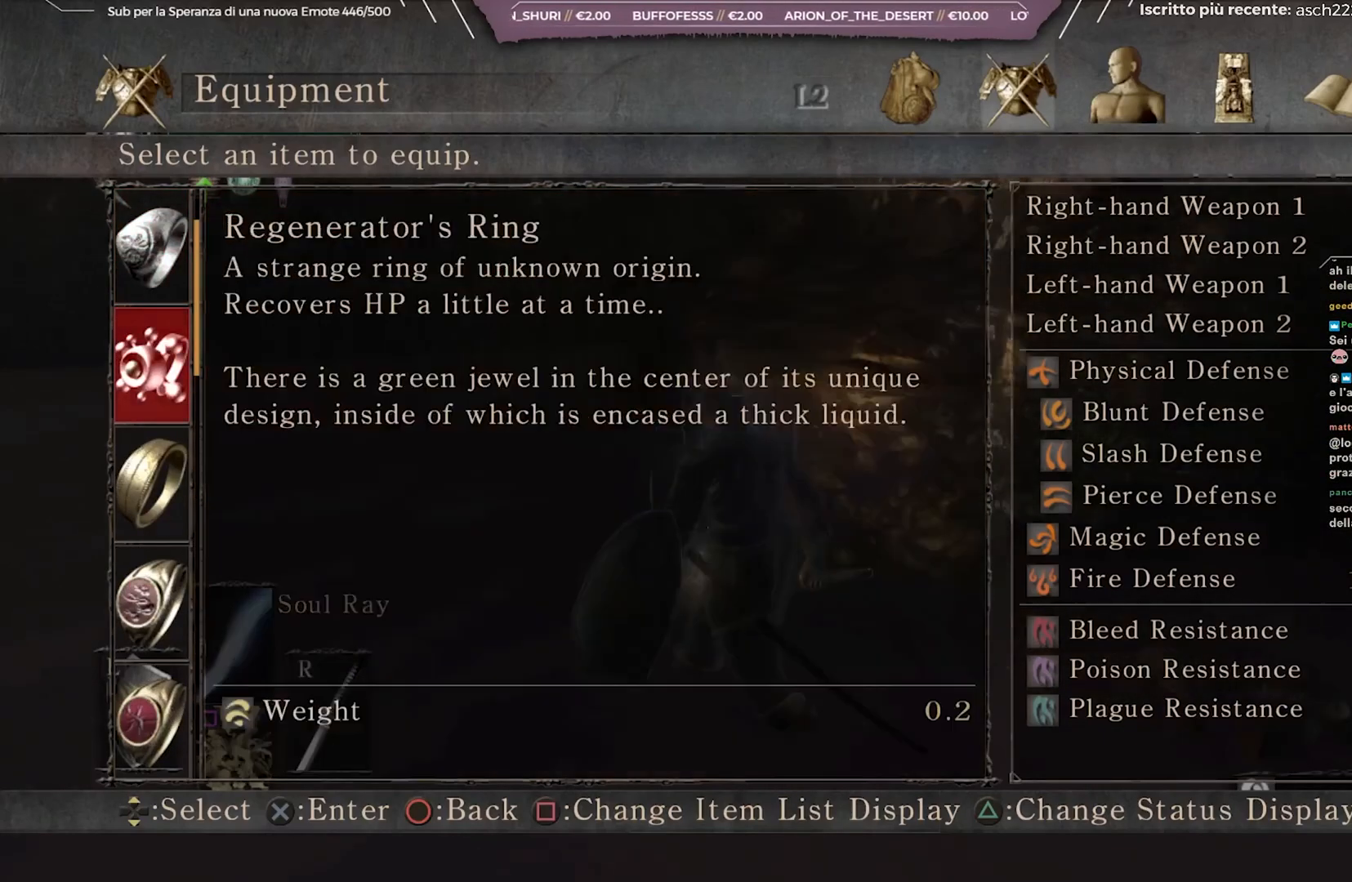
{"buttons": ["B"], "left_stick": "up", "right_stick": "center", "events": [[50, "X", "up"], [450, "B", "down"], [500, "left_stick", "up"]]}
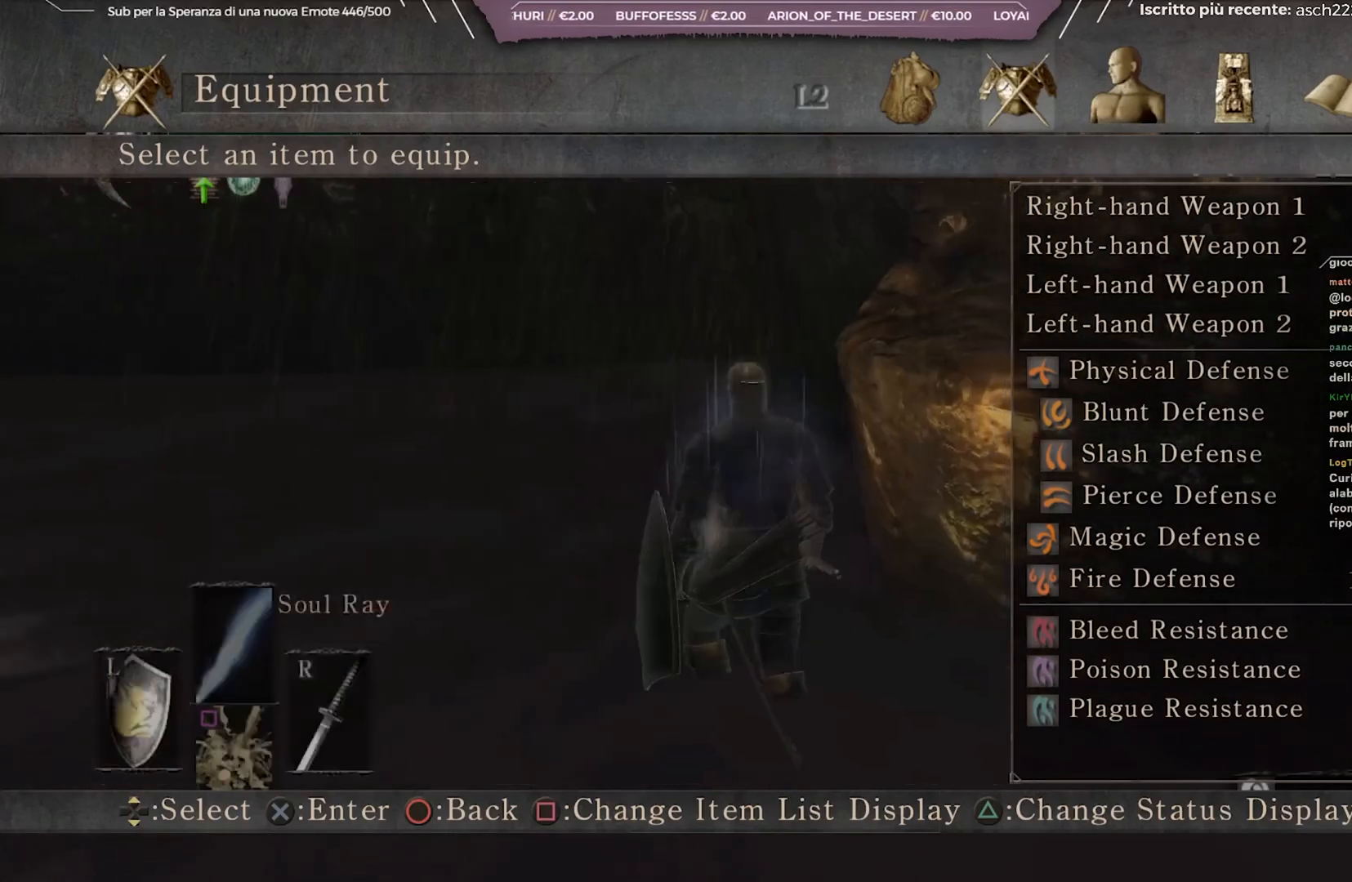
{"buttons": [], "left_stick": "up", "right_stick": "center", "events": [[50, "B", "up"], [250, "B", "down"], [350, "B", "up"]]}
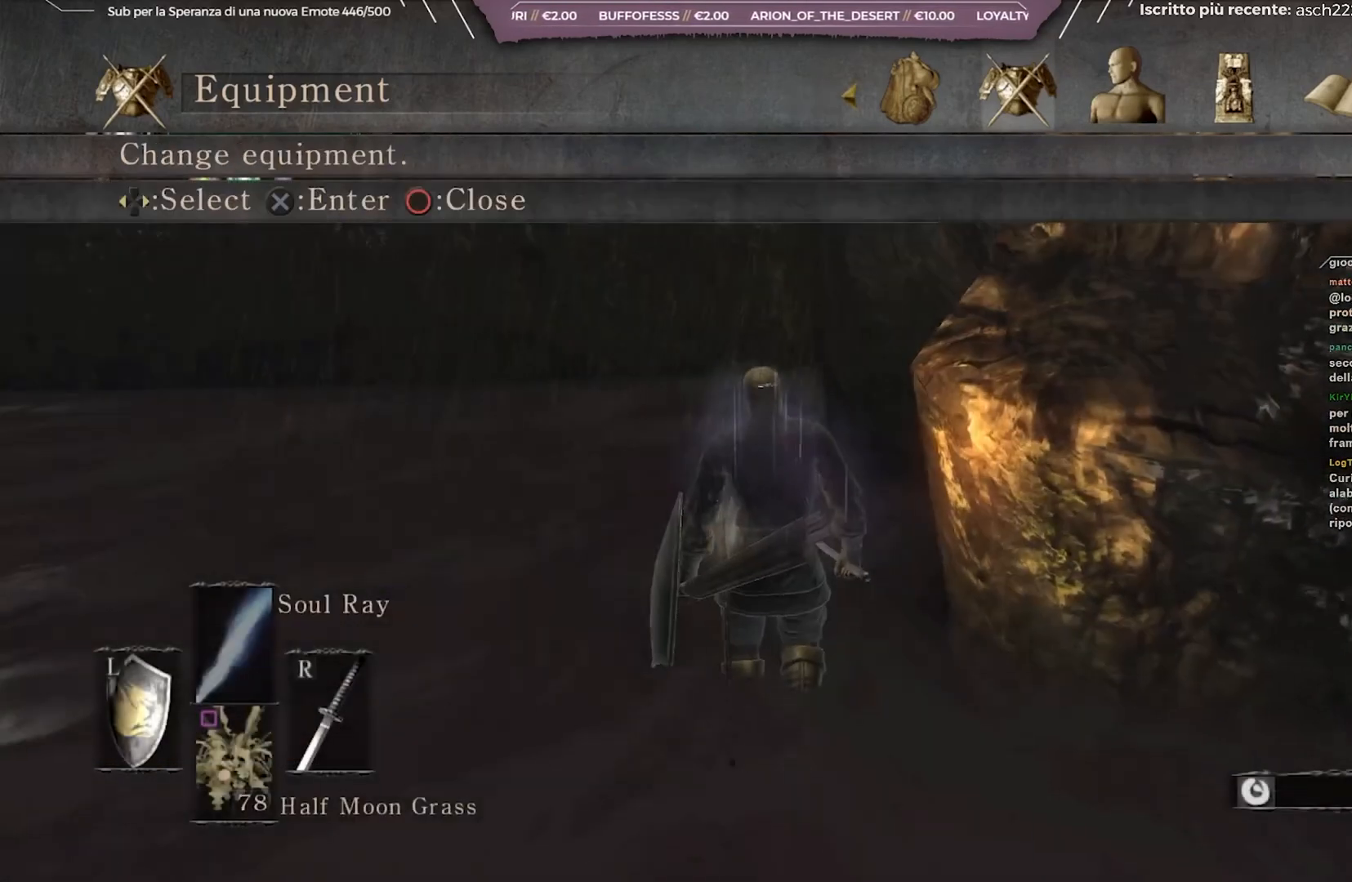
{"buttons": [], "left_stick": "up", "right_stick": "center", "events": [[117, "B", "down"], [200, "B", "up"]]}
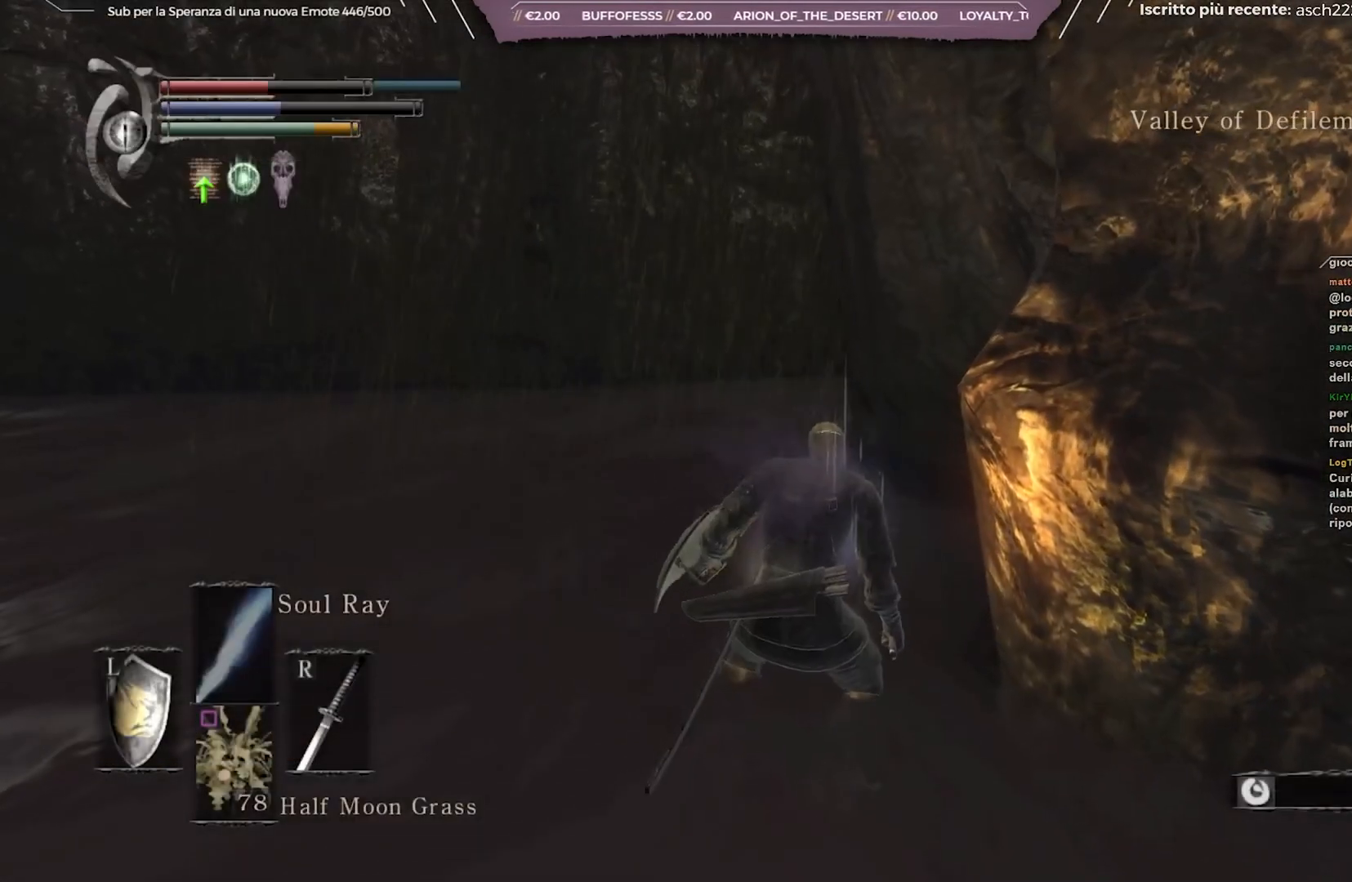
{"buttons": ["B"], "left_stick": "up", "right_stick": "center", "events": [[333, "B", "down"]]}